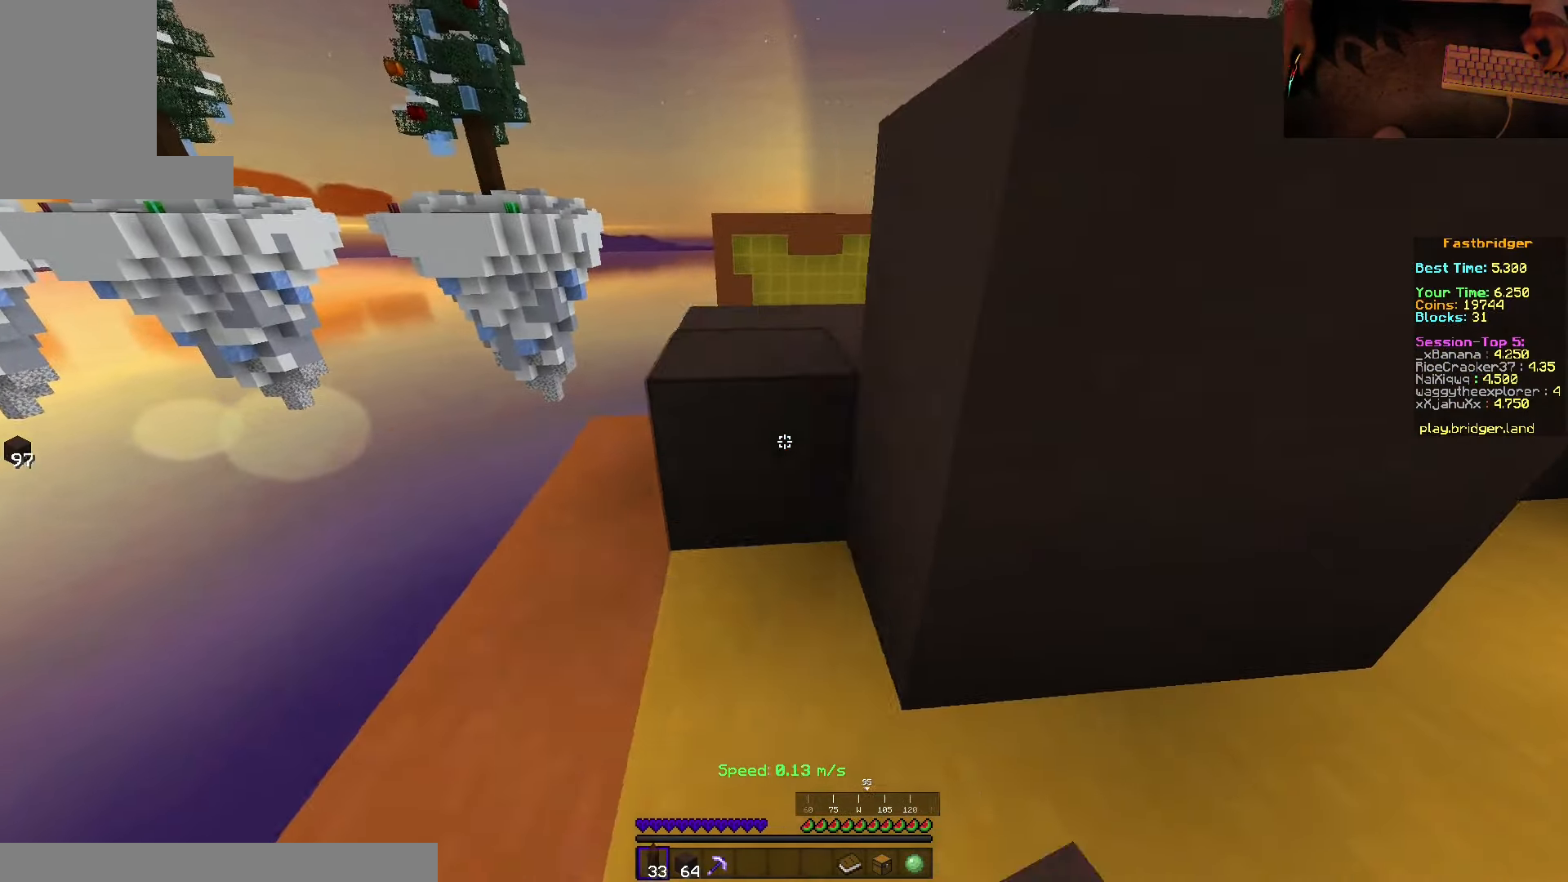
Gameplay with keyboard and mouse; each line is a JSON object with the keys and mouse buttons held at the frame after it. "events" lists presses ("down") and releases ("up") of "a", "d", "s", "space", "w", "mouse_left" and "mouse_right" between this image and that frame as [ms after this image, input, new state], when the widget could be followed in between. "mouse_left", "mouse_right" = the "left", "right" buttons of the "mouse" list. No other keys are recorded. Fast repeated clicks can show as one long hold. Mouse movement is not recorded.
{"keys": ["a"], "mouse": []}
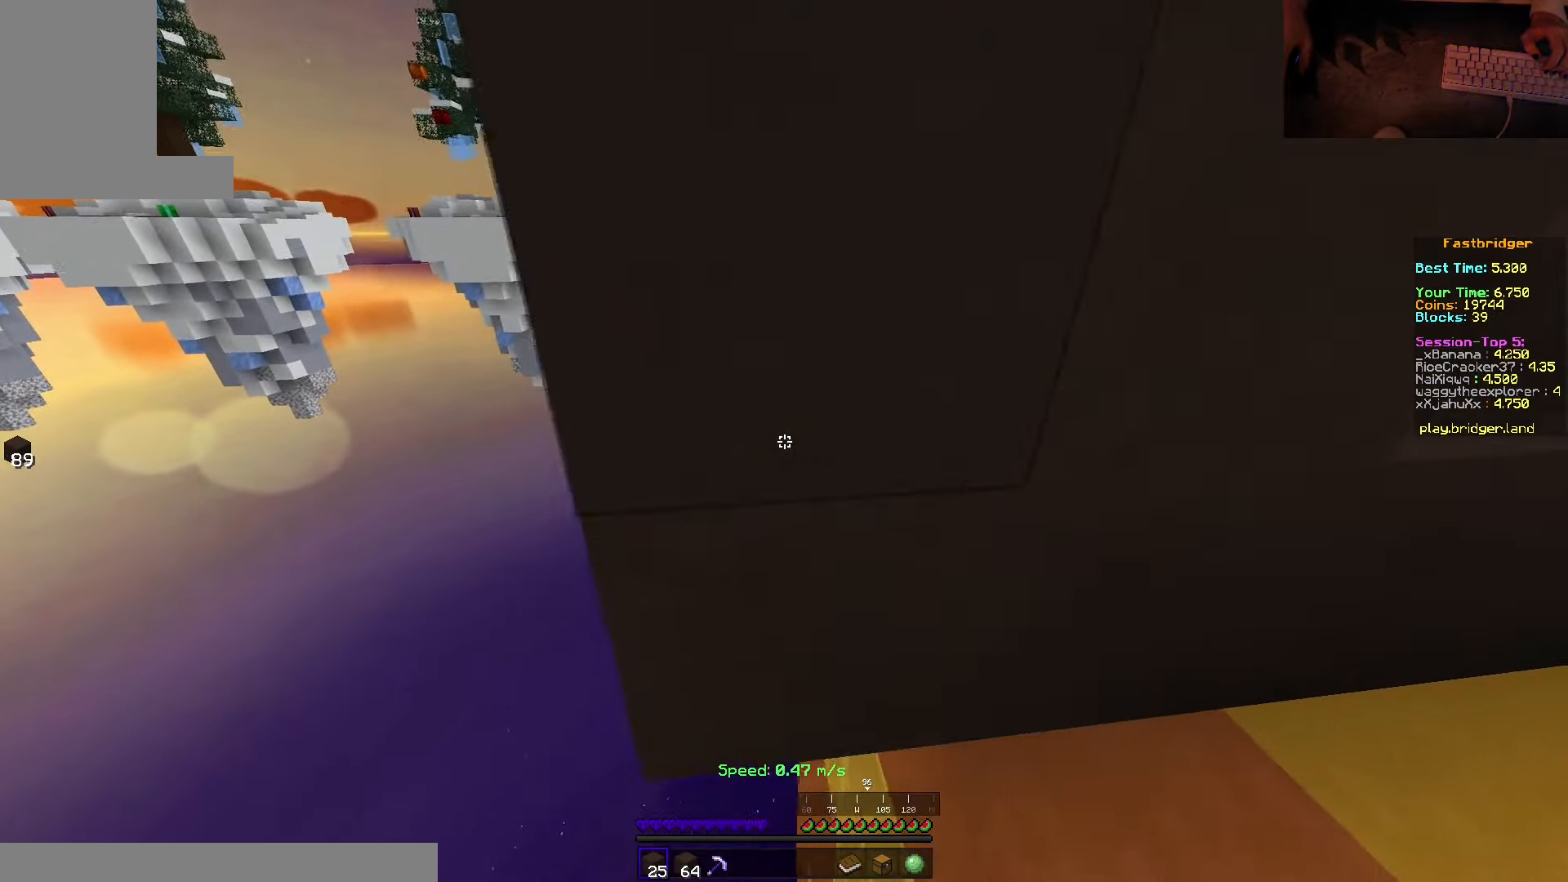
{"keys": ["a"], "mouse": [], "events": []}
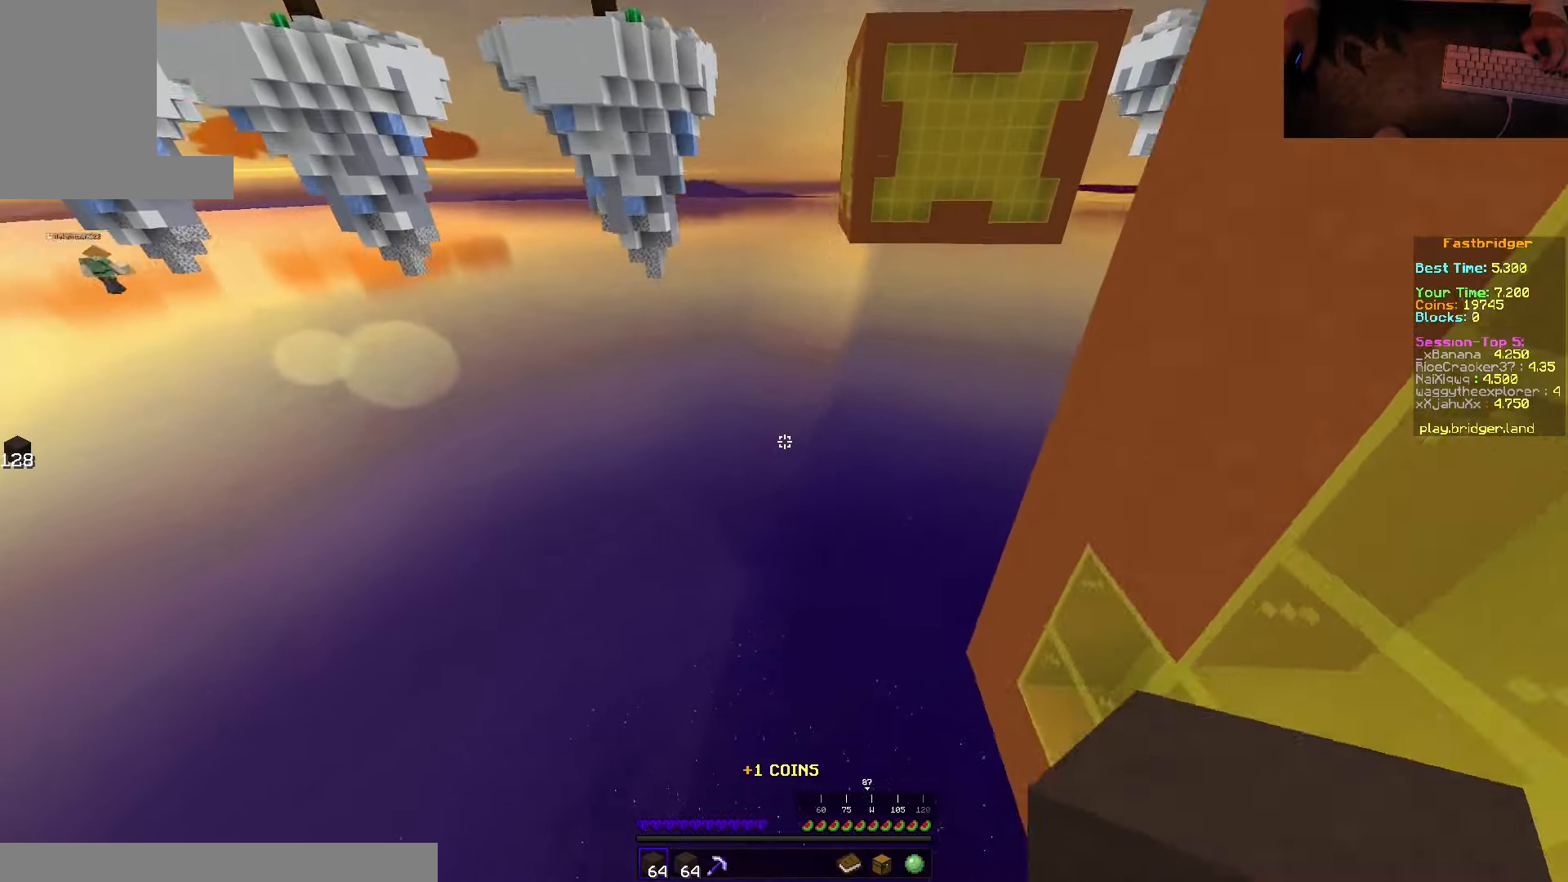
{"keys": ["a"], "mouse": ["right"], "events": [[50, "mouse_right", "down"]]}
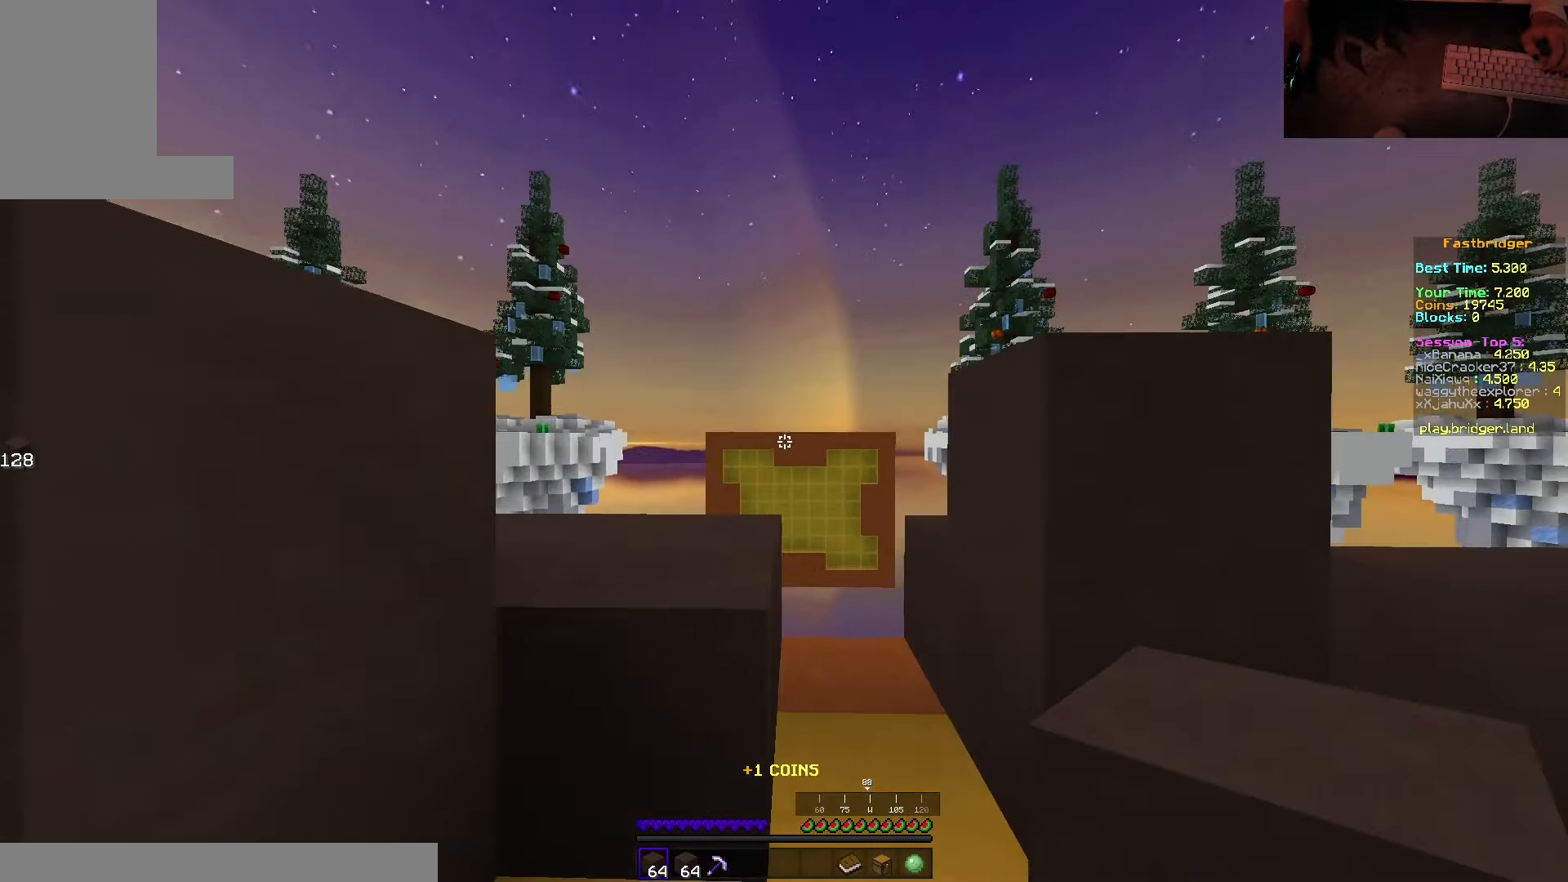
{"keys": ["d"], "mouse": [], "events": [[250, "mouse_right", "up"], [350, "a", "up"], [450, "d", "down"]]}
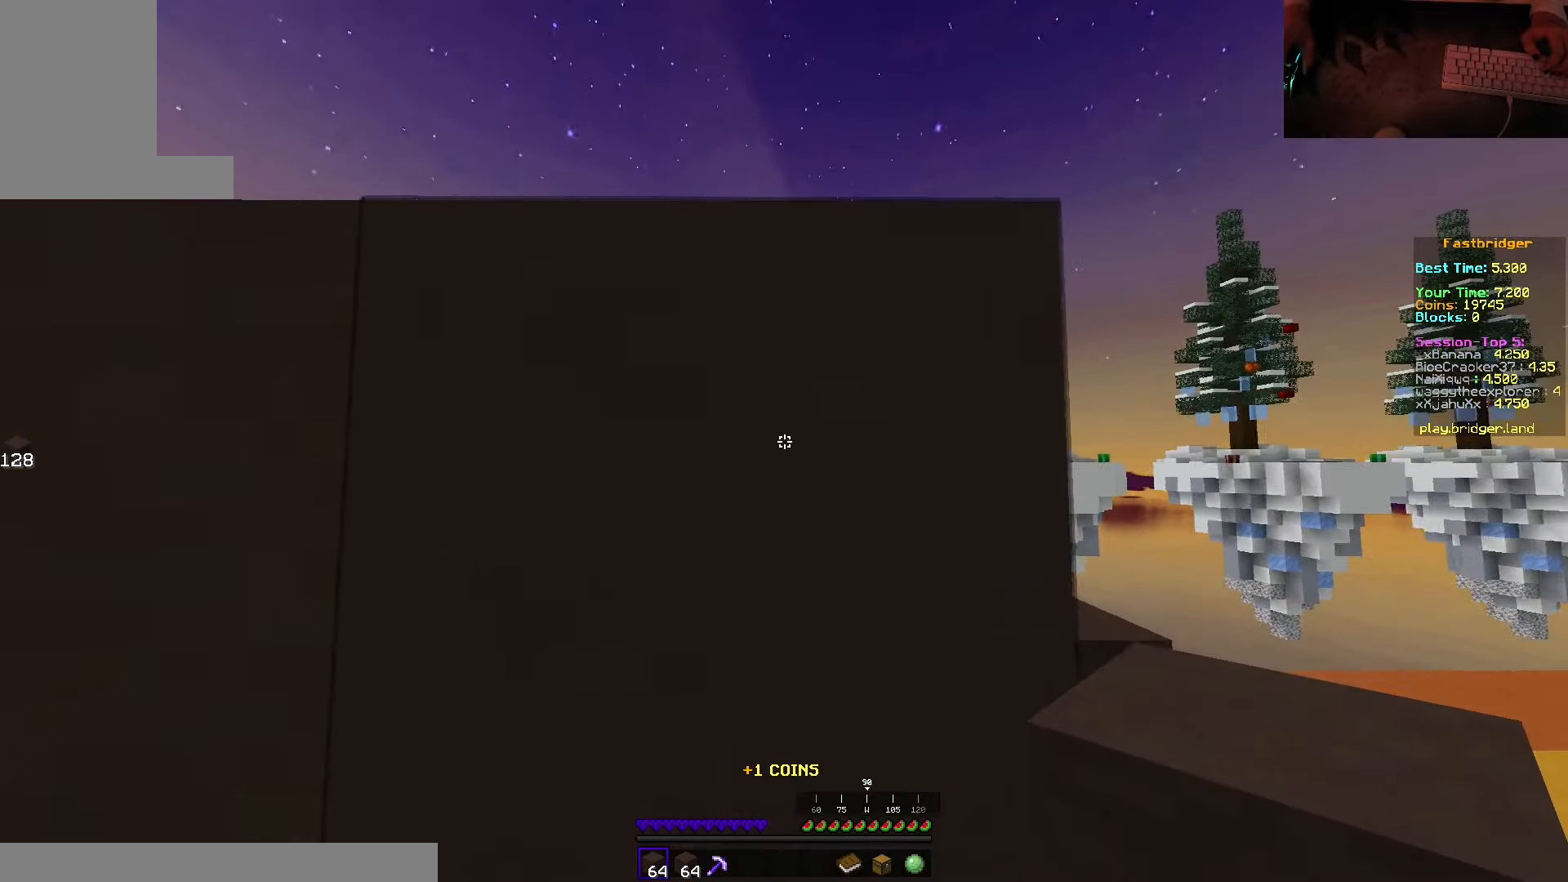
{"keys": ["d"], "mouse": [], "events": []}
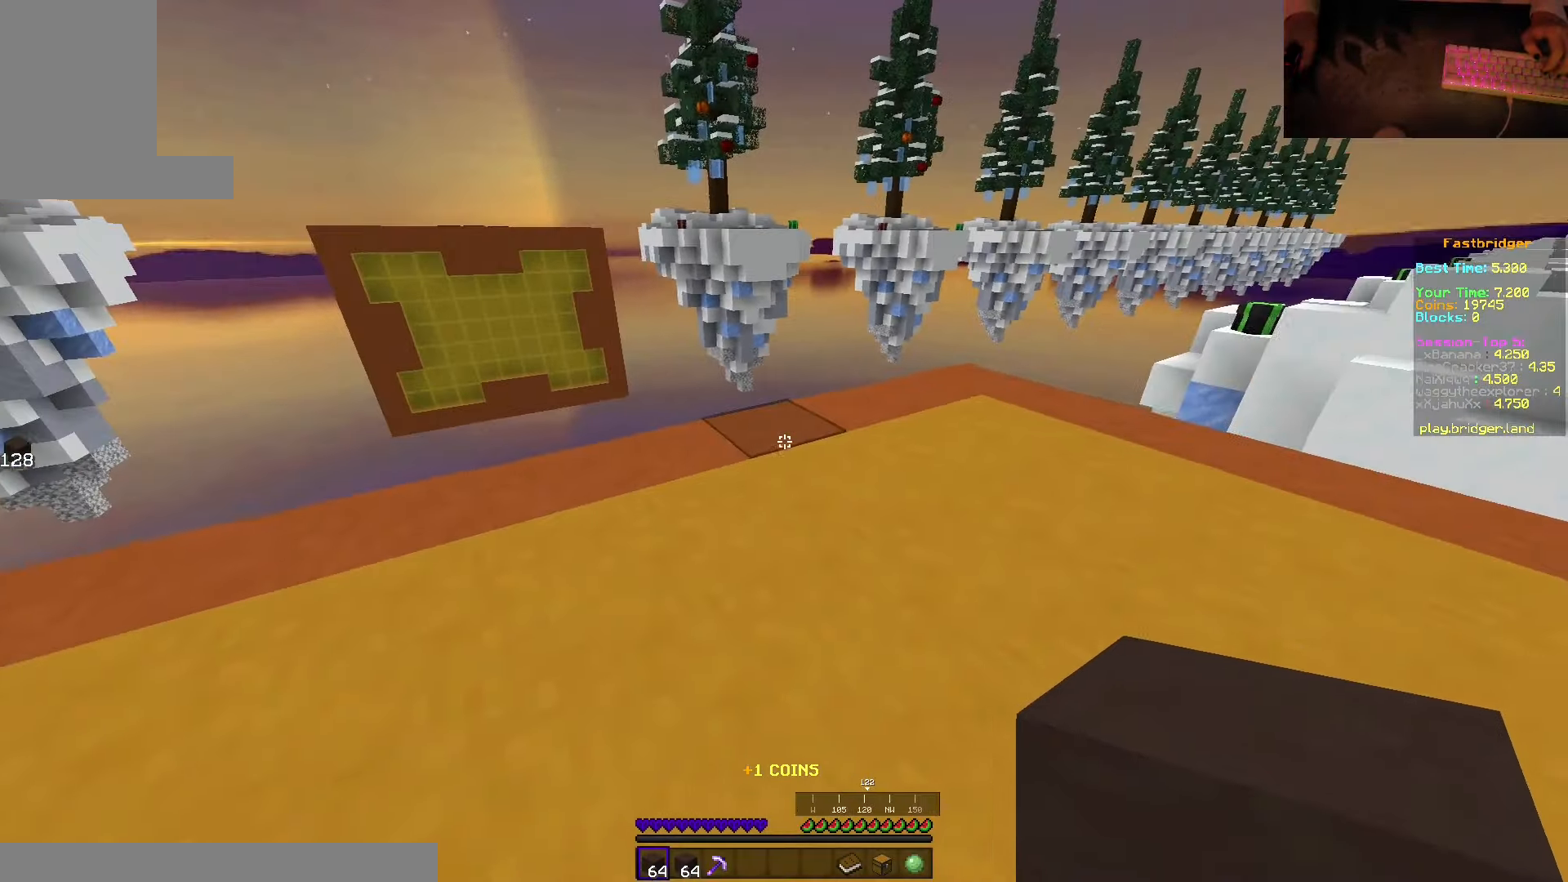
{"keys": [], "mouse": [], "events": [[134, "d", "up"], [200, "a", "down"], [234, "s", "down"], [400, "s", "up"], [417, "a", "up"]]}
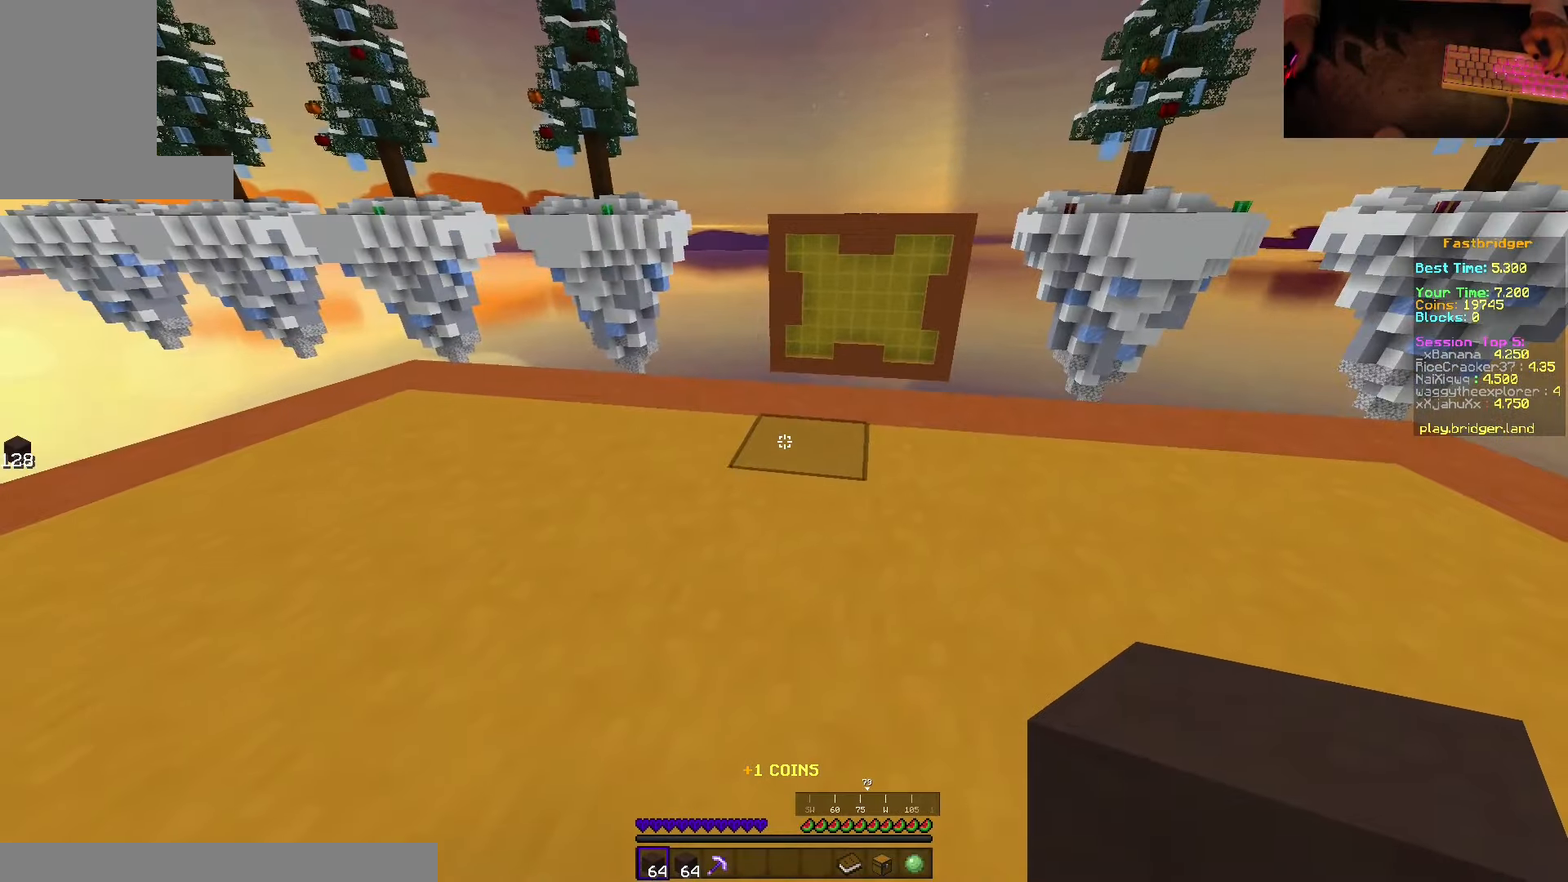
{"keys": ["w"], "mouse": [], "events": [[234, "w", "down"]]}
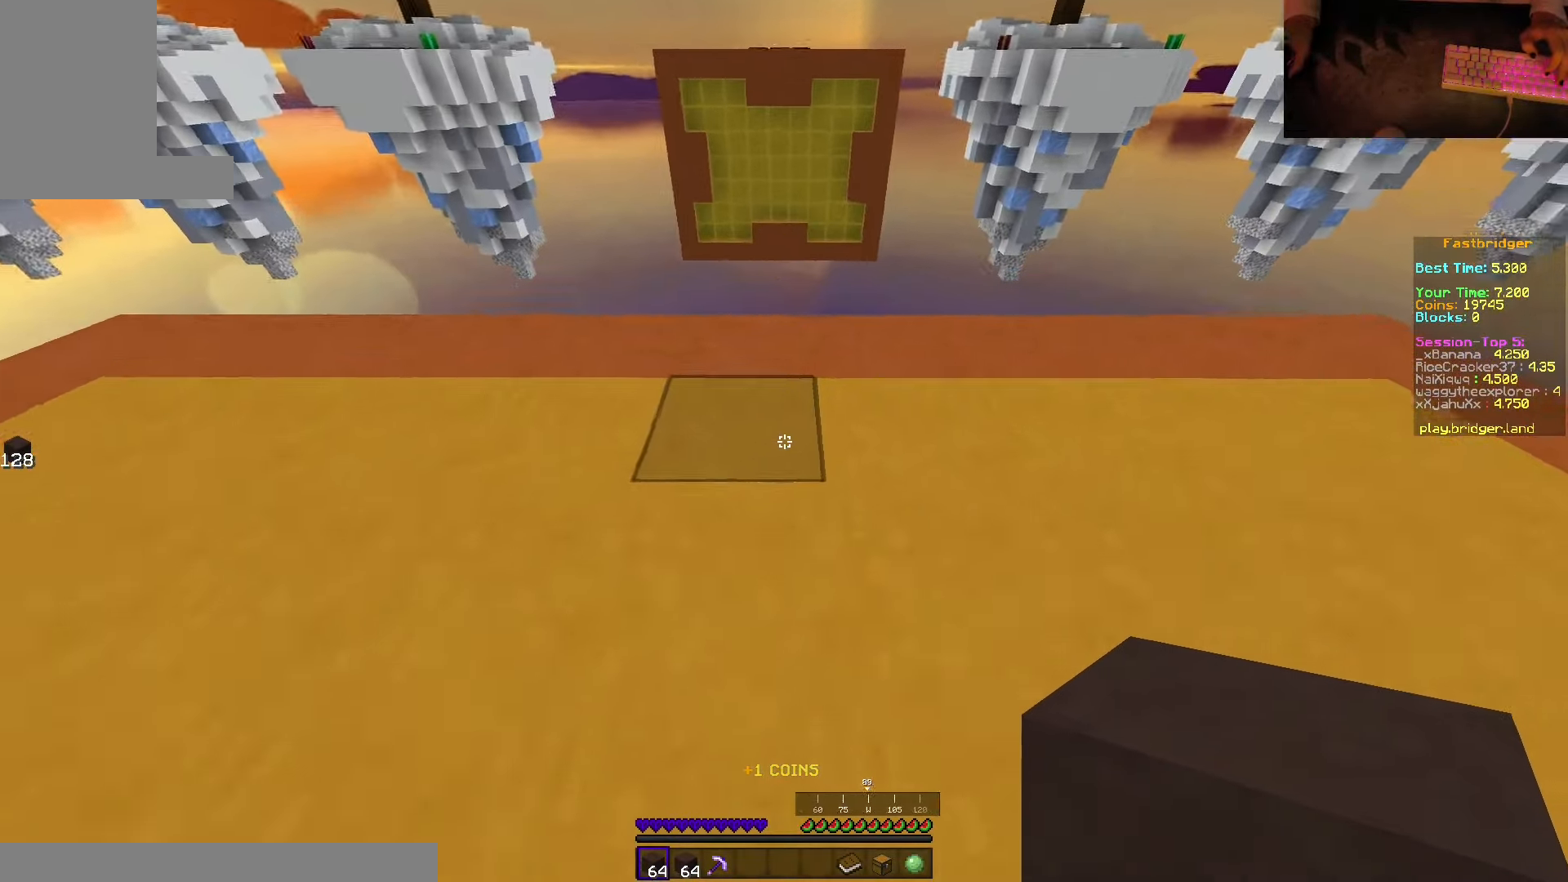
{"keys": ["d", "space"], "mouse": [], "events": [[17, "space", "down"], [267, "d", "down"], [434, "w", "up"]]}
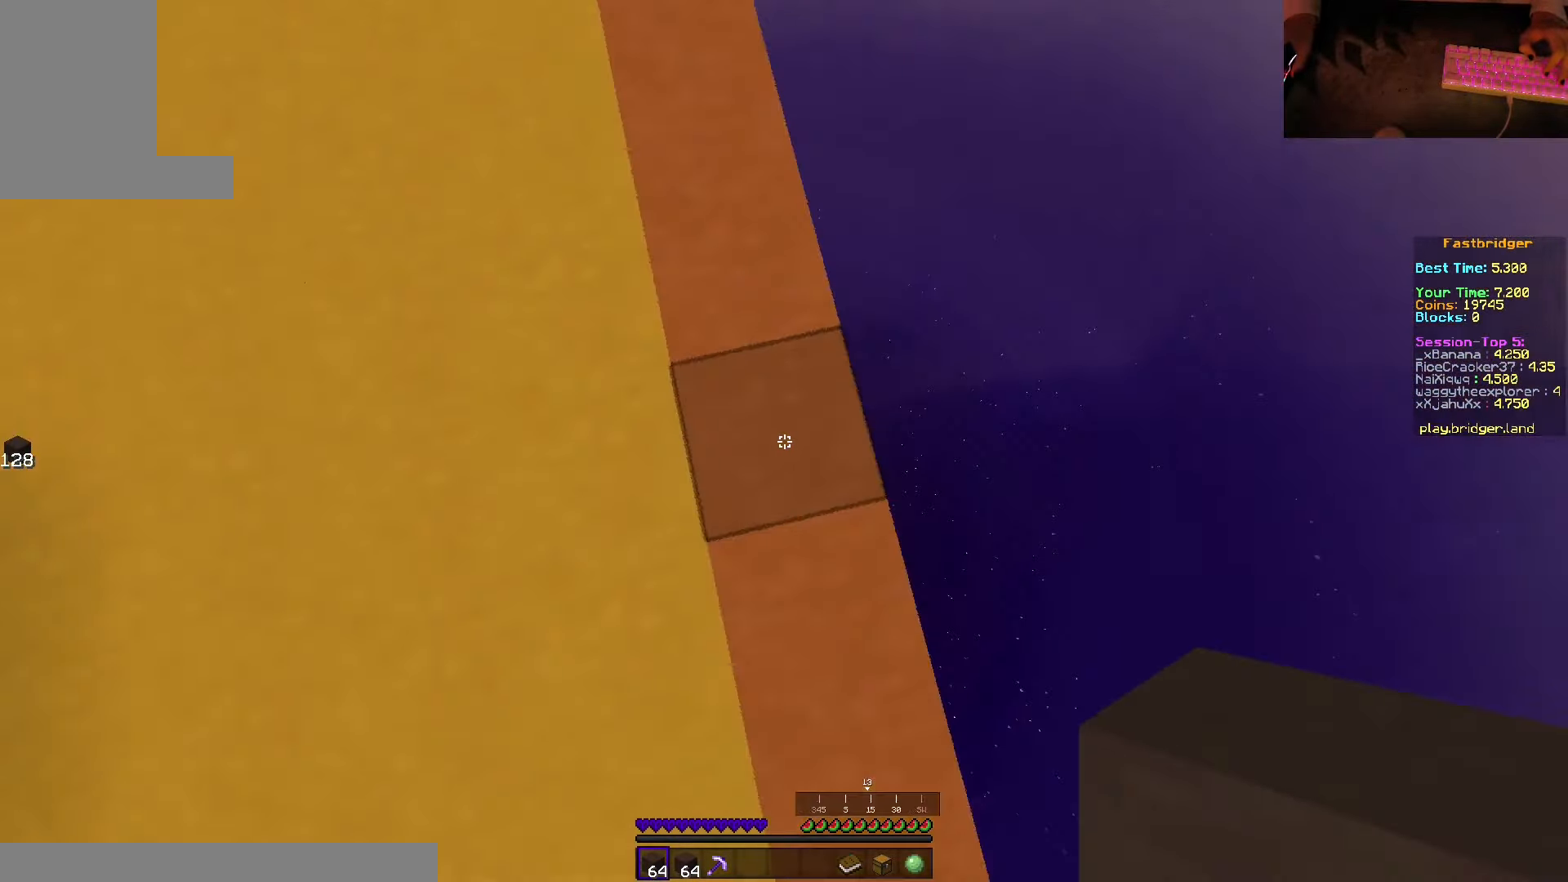
{"keys": ["d", "s", "space"], "mouse": ["right"], "events": [[50, "s", "down"], [450, "mouse_right", "down"]]}
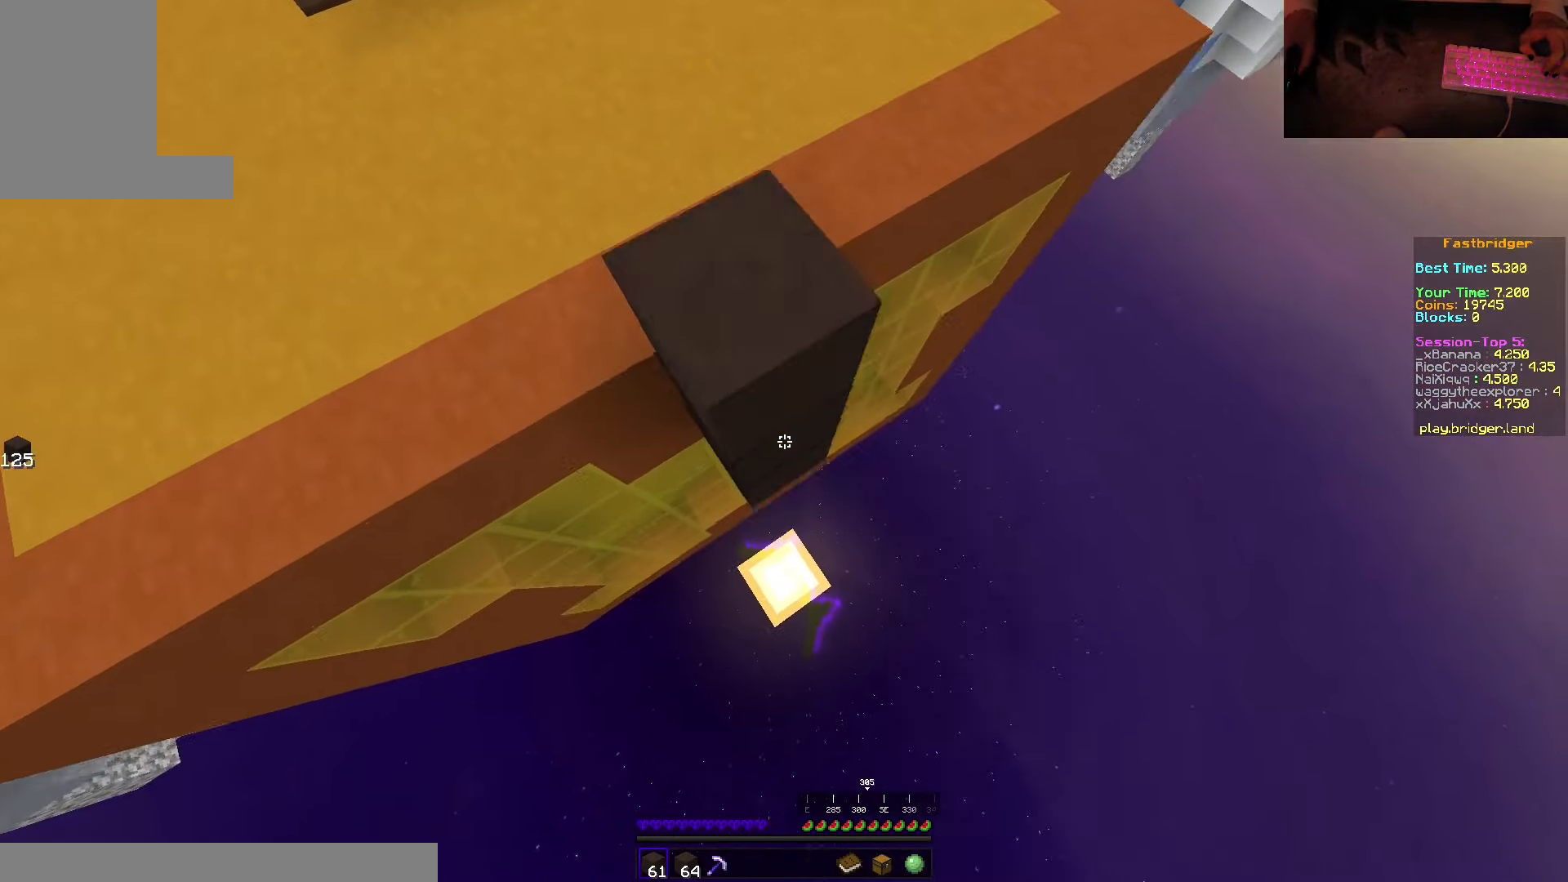
{"keys": ["d", "s", "space"], "mouse": ["right"], "events": [[50, "mouse_right", "up"], [100, "mouse_right", "down"]]}
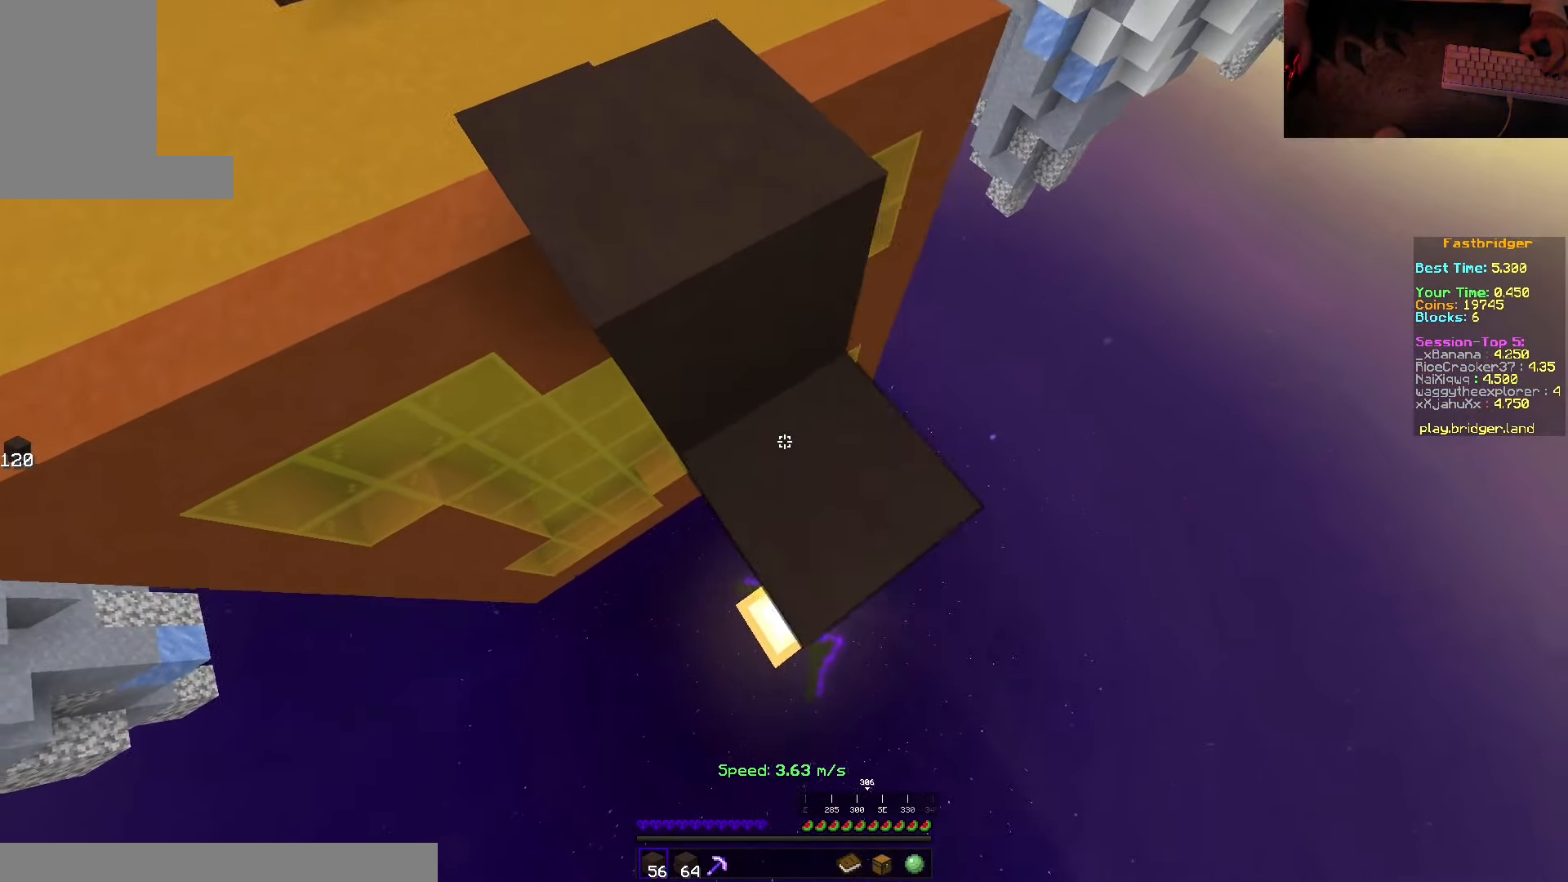
{"keys": ["d", "s", "space"], "mouse": [], "events": [[184, "mouse_right", "up"]]}
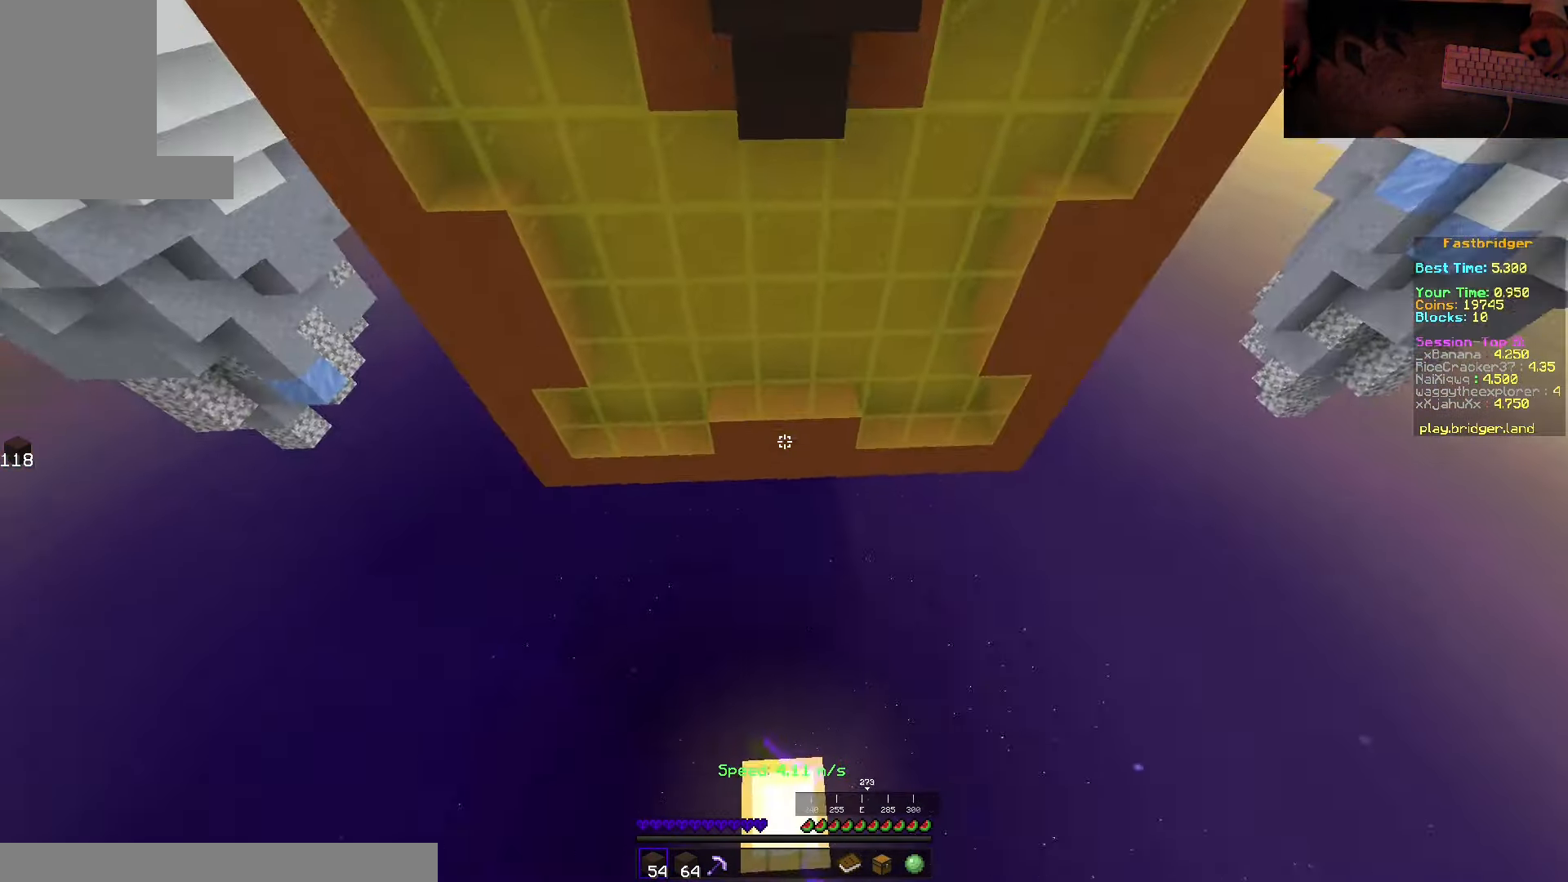
{"keys": [], "mouse": [], "events": [[50, "space", "up"], [134, "d", "up"], [134, "s", "up"]]}
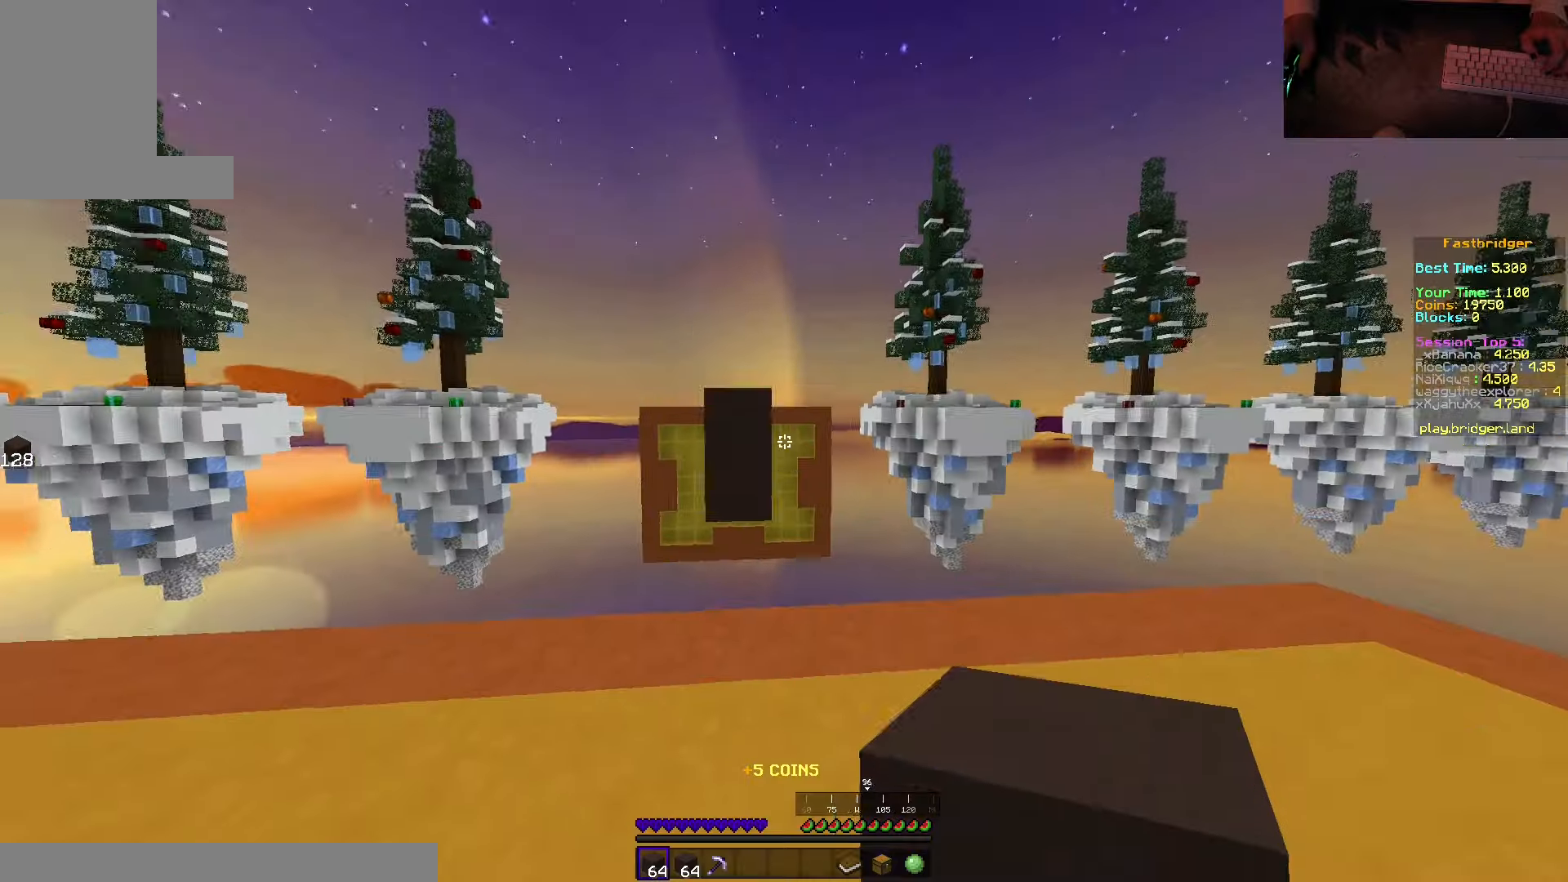
{"keys": [], "mouse": [], "events": []}
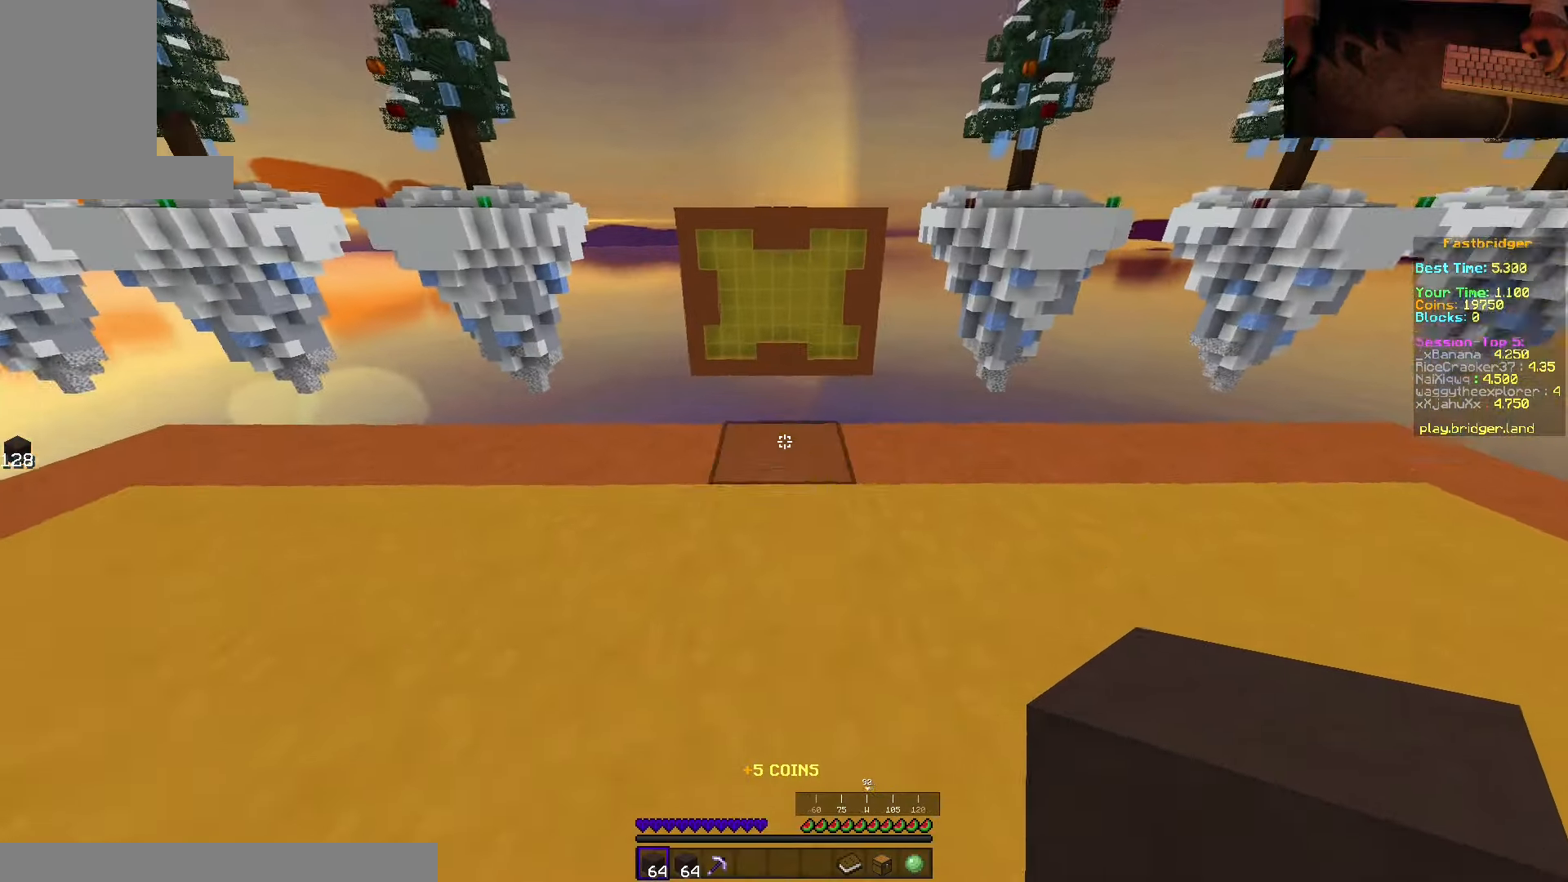
{"keys": ["space", "w"], "mouse": [], "events": [[150, "w", "down"], [283, "space", "down"]]}
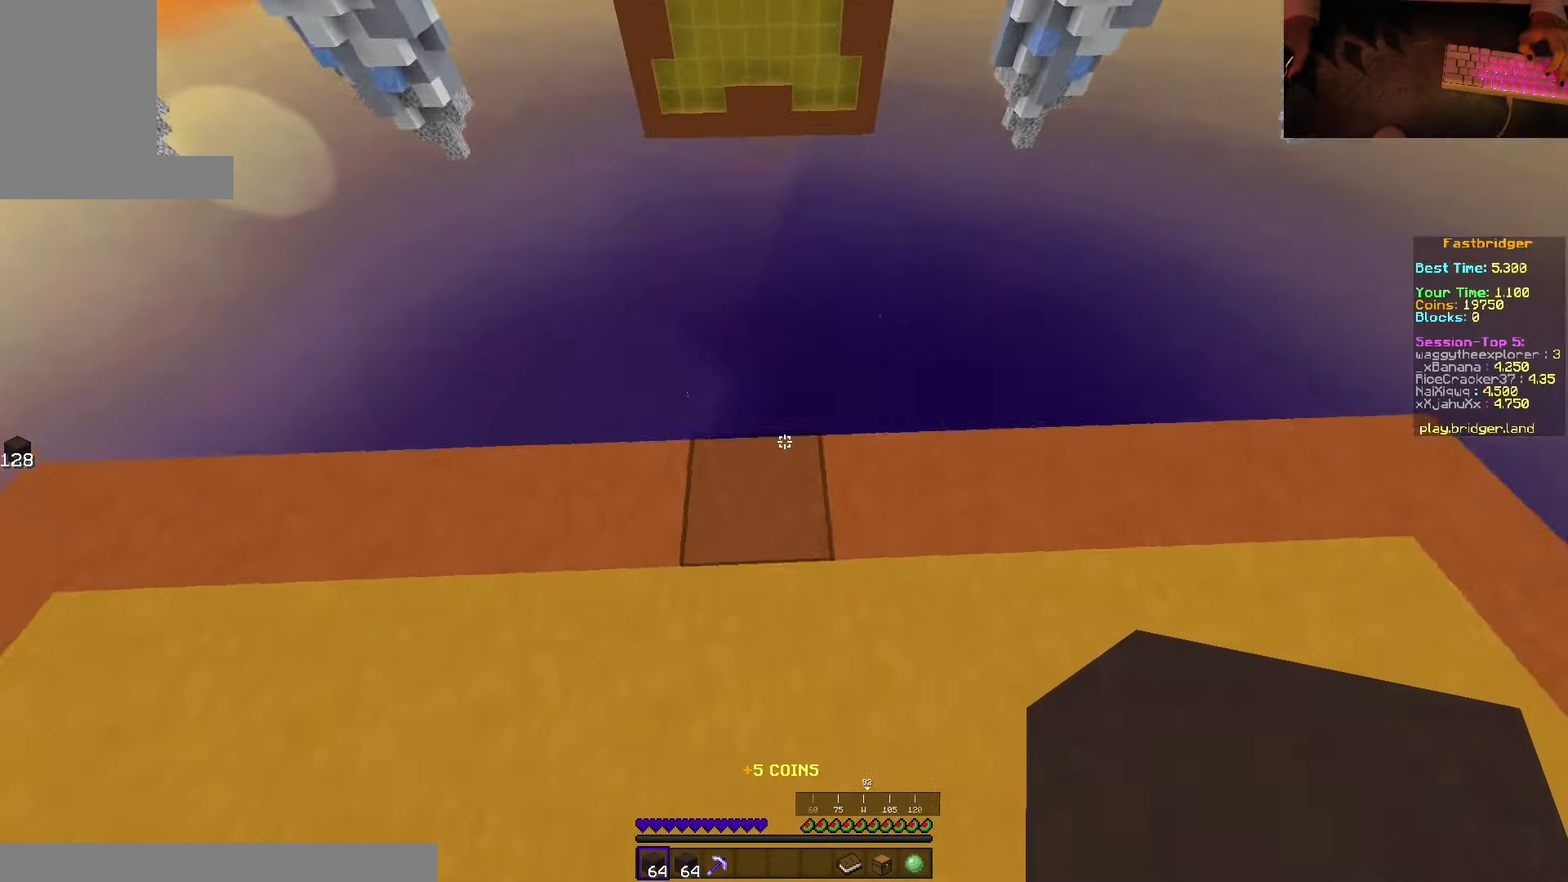
{"keys": ["d", "s", "space"], "mouse": [], "events": [[100, "d", "down"], [216, "w", "up"], [350, "s", "down"]]}
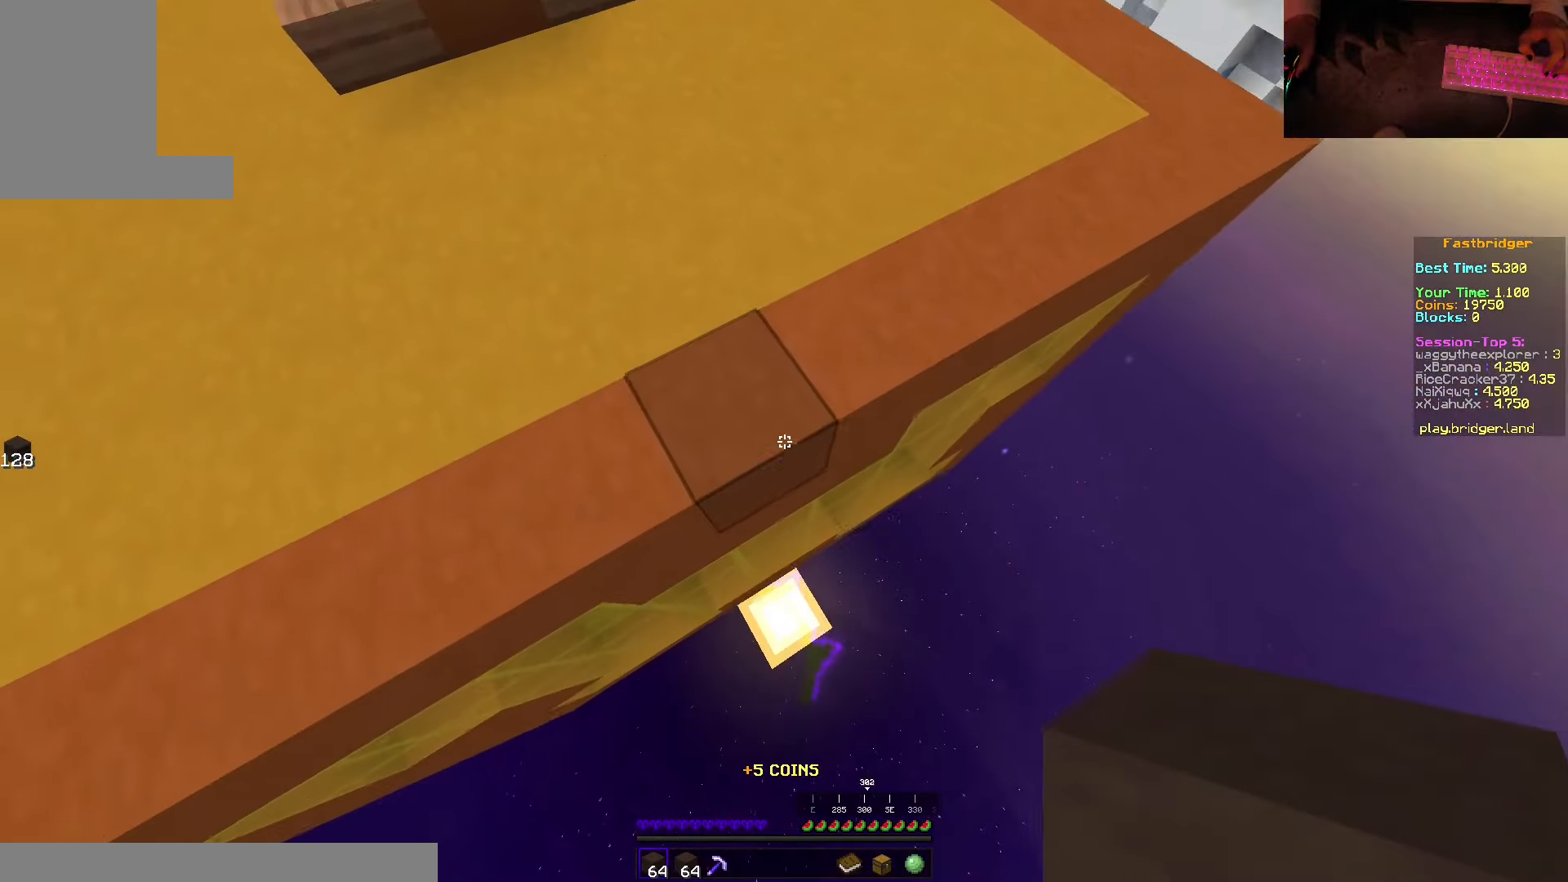
{"keys": ["d", "s", "space"], "mouse": ["right"], "events": [[116, "mouse_right", "down"]]}
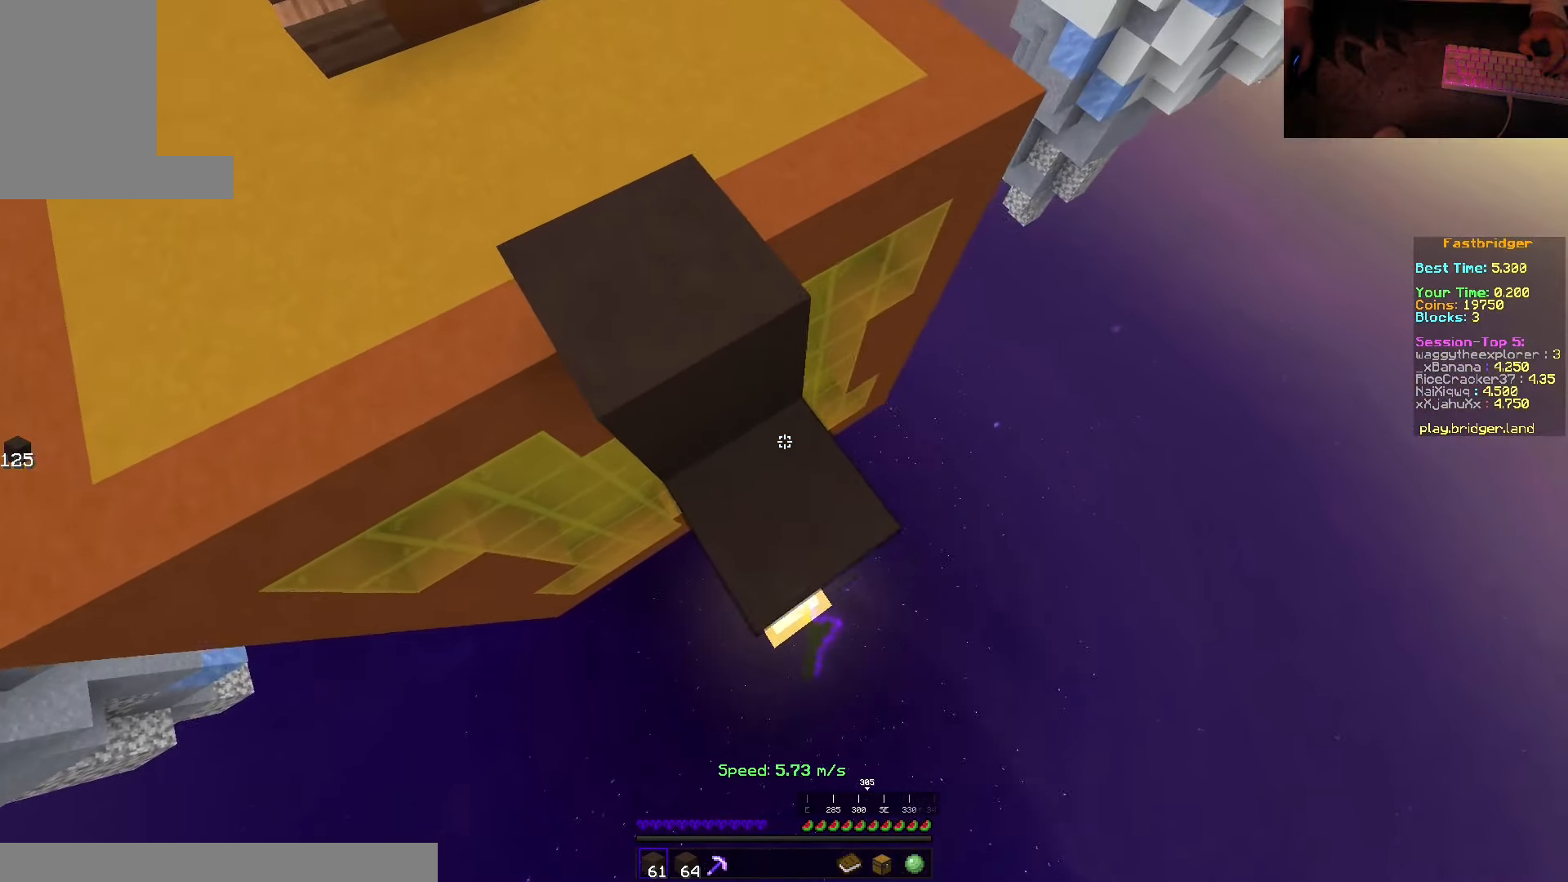
{"keys": ["d", "s", "space"], "mouse": [], "events": [[33, "mouse_right", "up"], [66, "mouse_right", "down"], [166, "s", "up"], [250, "w", "down"], [283, "mouse_right", "up"], [350, "w", "up"], [400, "s", "down"]]}
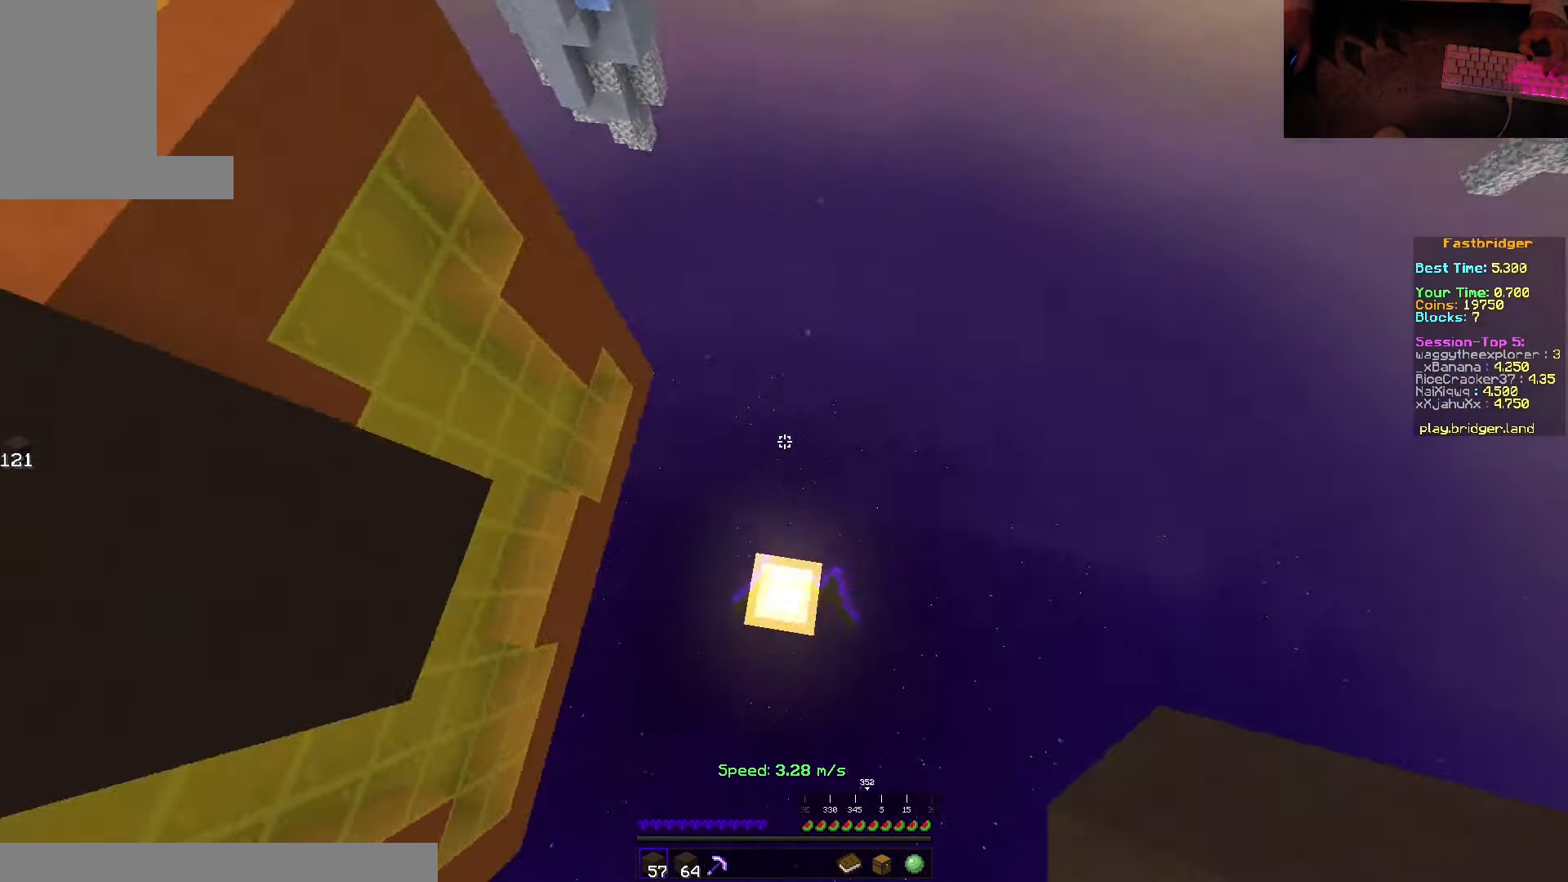
{"keys": [], "mouse": [], "events": [[50, "space", "up"], [183, "mouse_right", "down"], [216, "s", "up"], [233, "d", "up"], [366, "mouse_right", "up"]]}
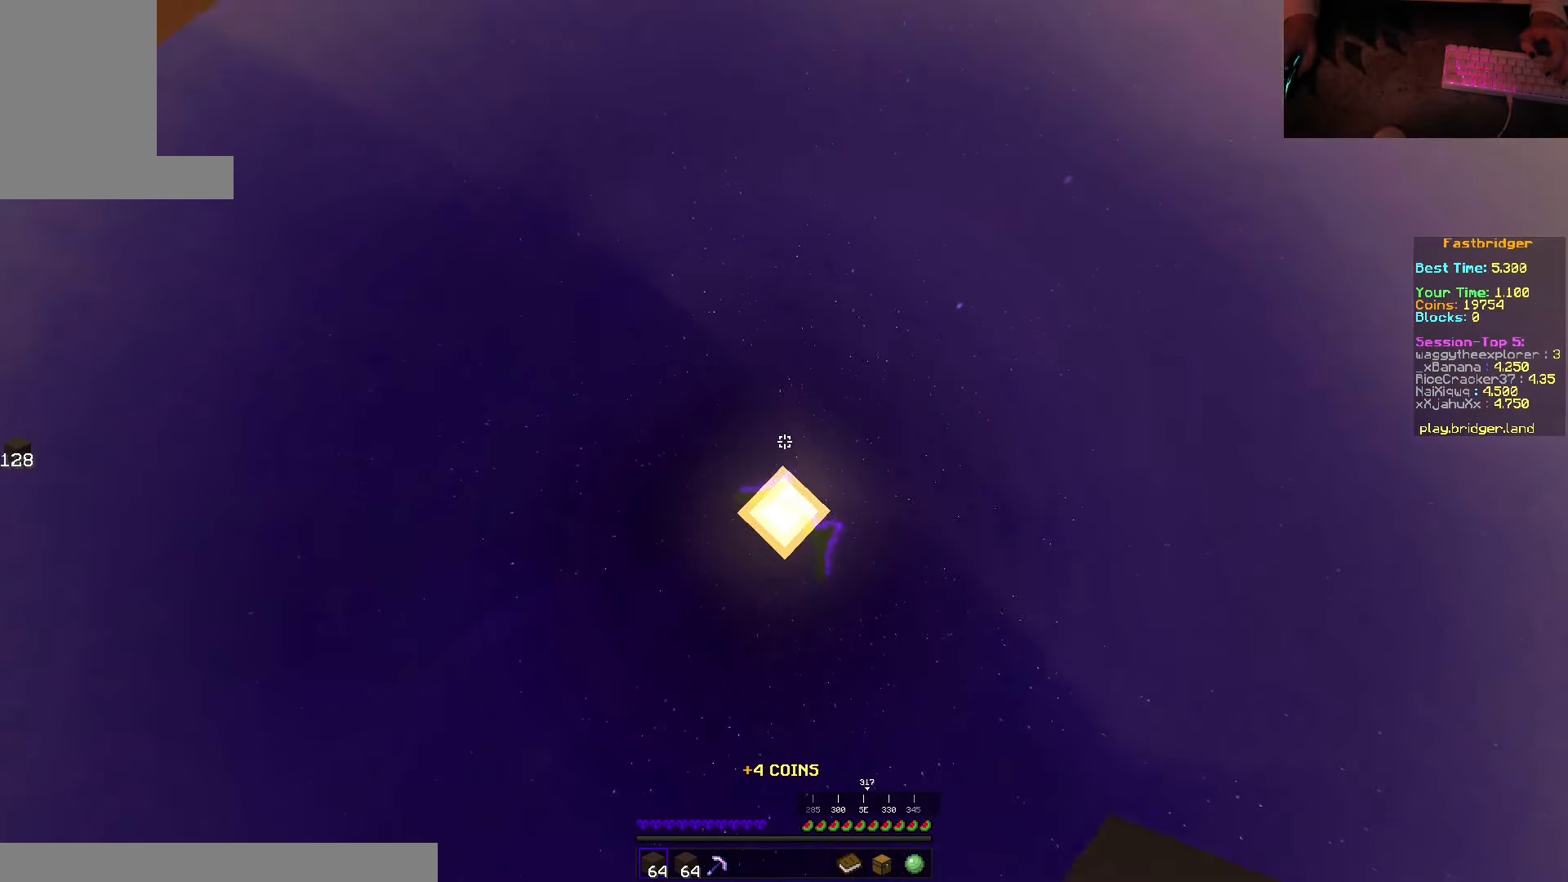
{"keys": ["w"], "mouse": [], "events": [[416, "w", "down"]]}
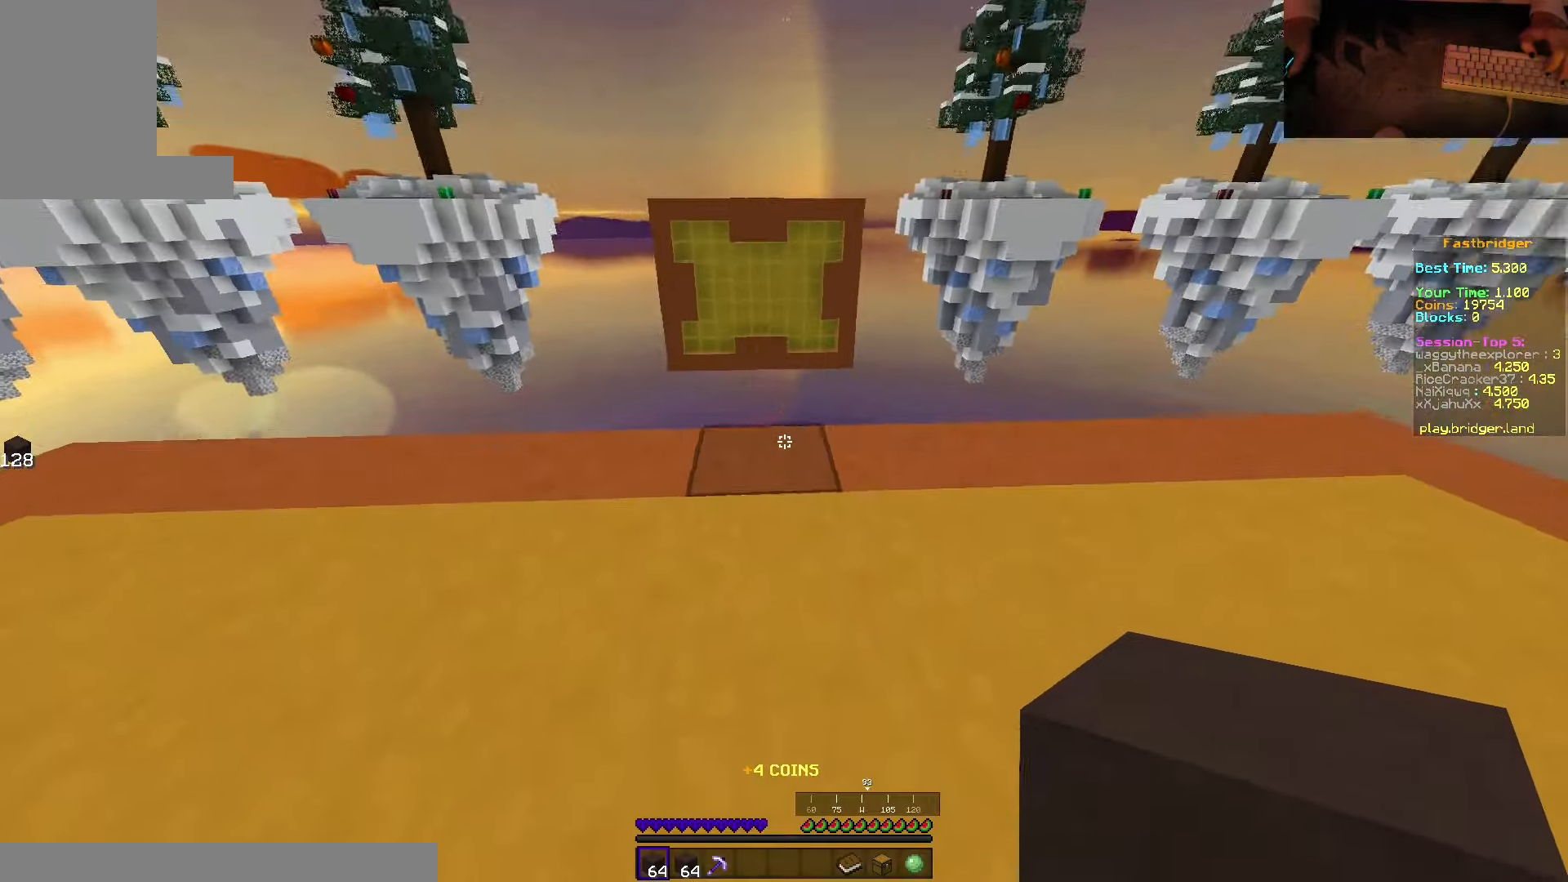
{"keys": ["d", "space"], "mouse": [], "events": [[50, "space", "down"], [383, "d", "down"], [466, "w", "up"]]}
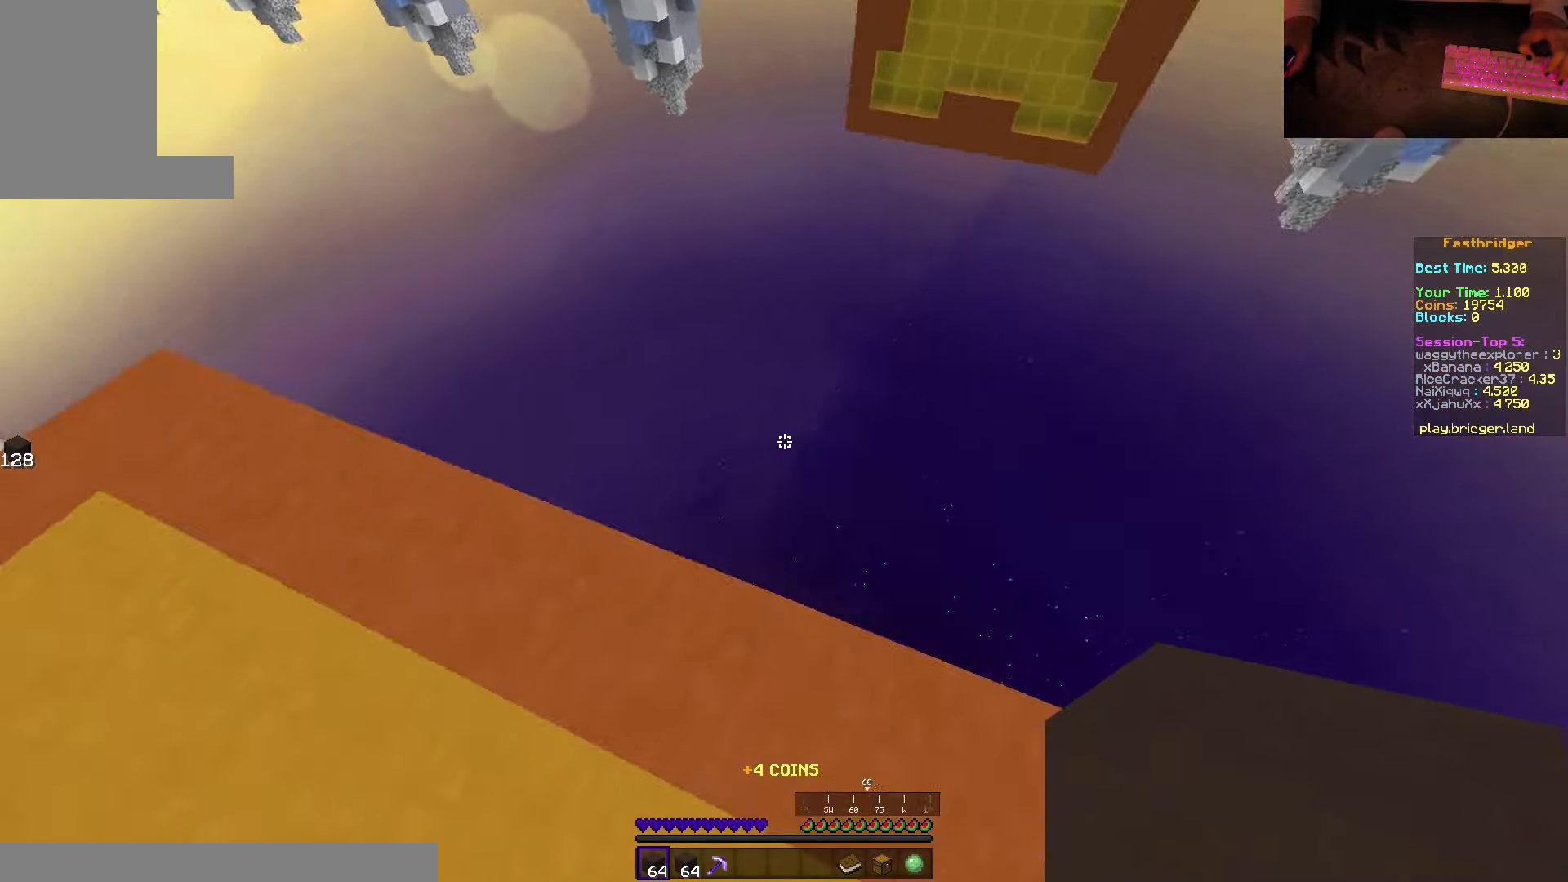
{"keys": ["d", "s", "space"], "mouse": [], "events": [[66, "s", "down"]]}
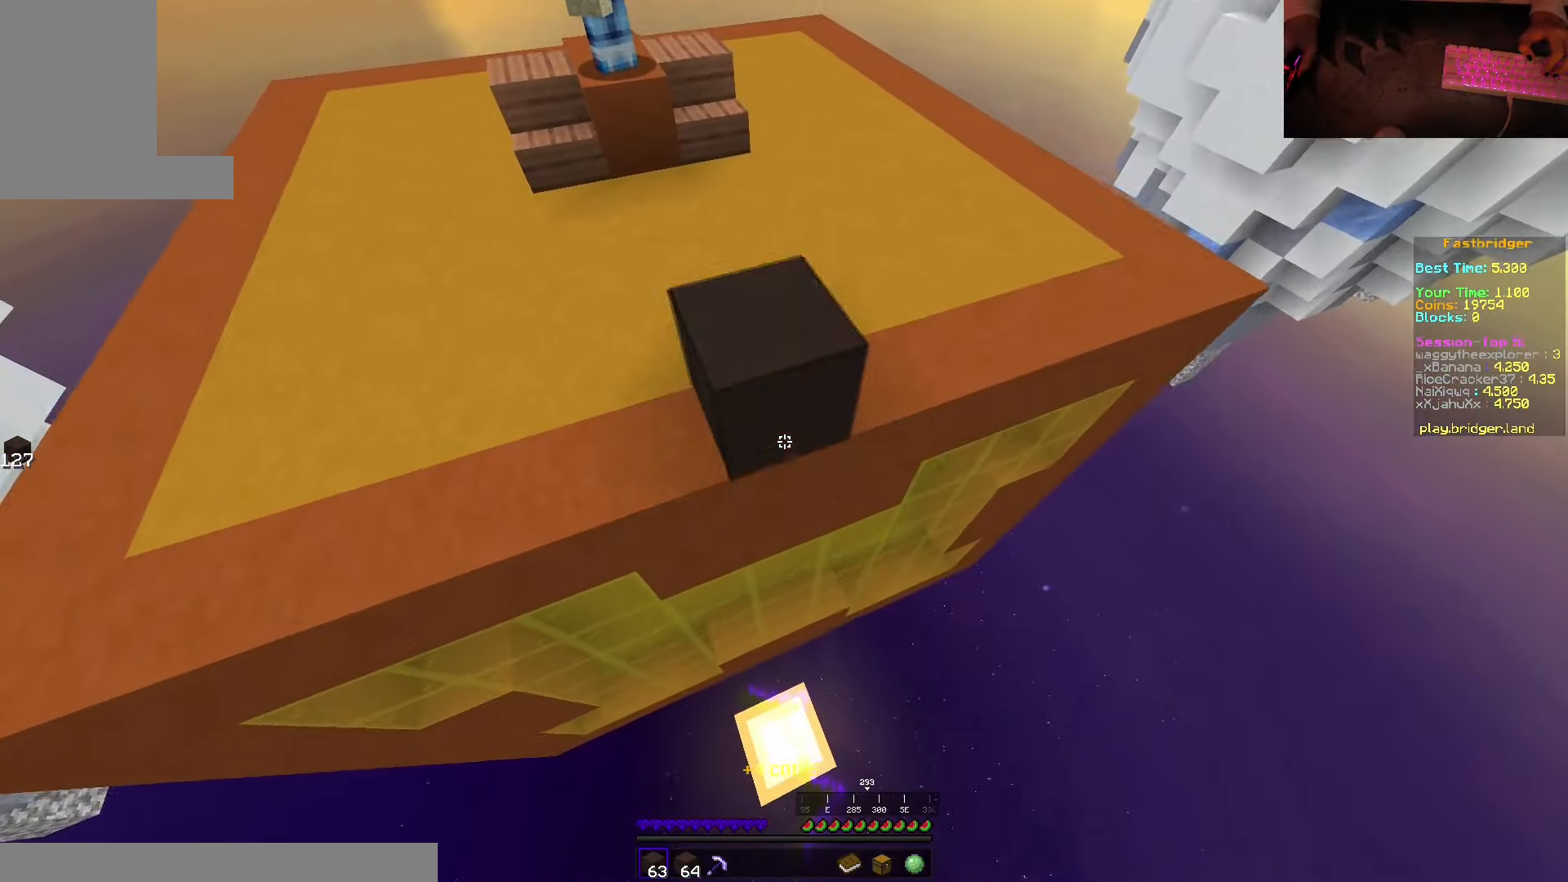
{"keys": ["s"], "mouse": [], "events": [[133, "mouse_right", "down"], [433, "d", "up"], [483, "mouse_right", "up"], [483, "space", "up"]]}
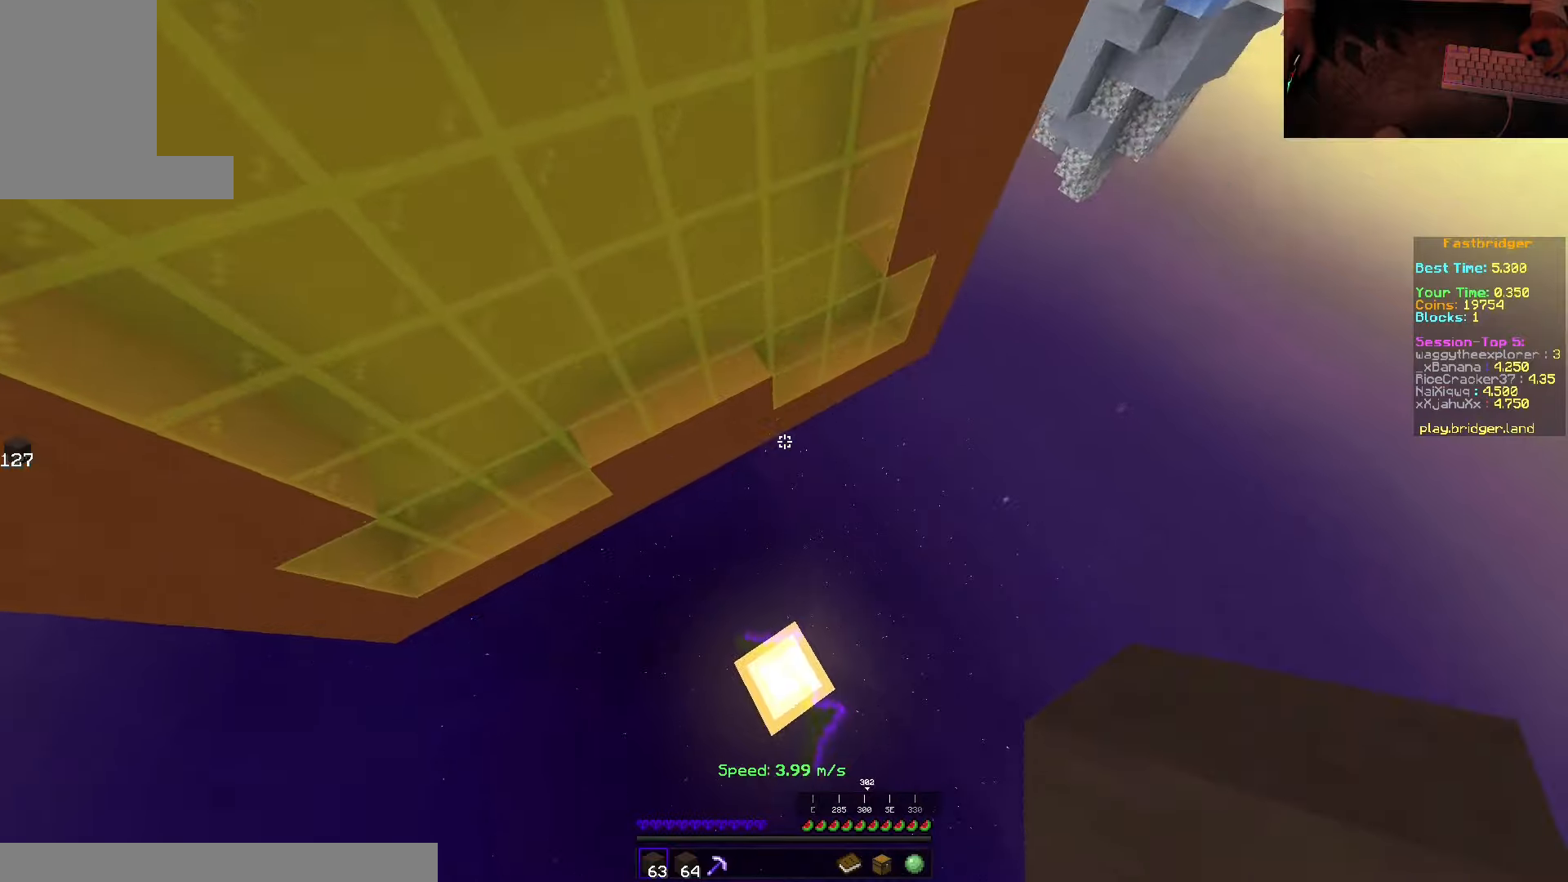
{"keys": [], "mouse": [], "events": [[250, "mouse_right", "down"], [267, "s", "up"], [467, "mouse_right", "up"]]}
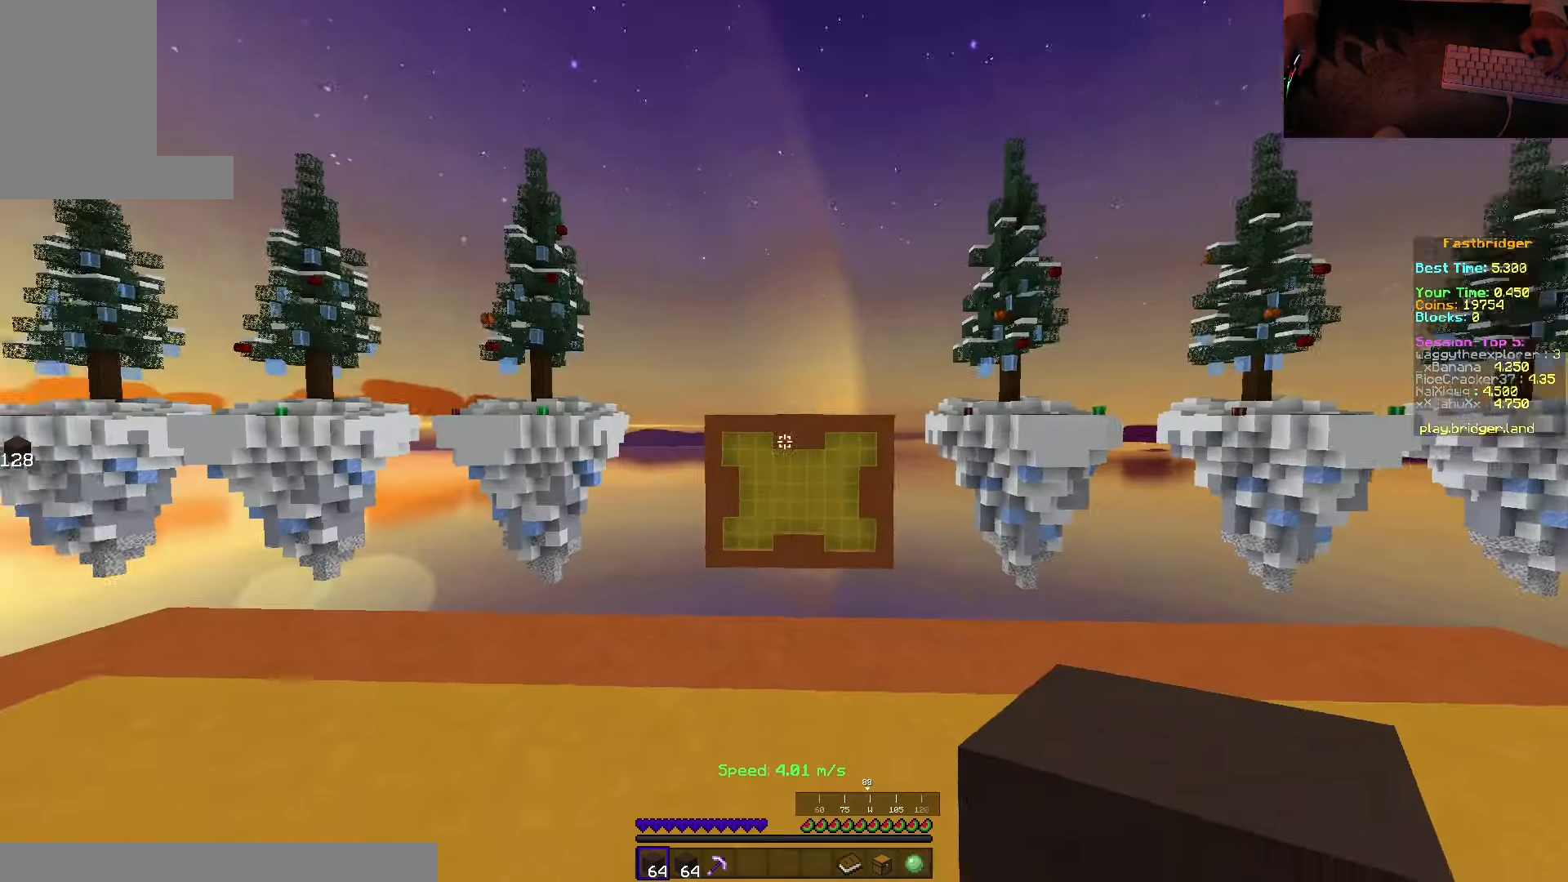
{"keys": ["d", "space", "w"], "mouse": [], "events": [[117, "w", "down"], [250, "space", "down"], [483, "d", "down"]]}
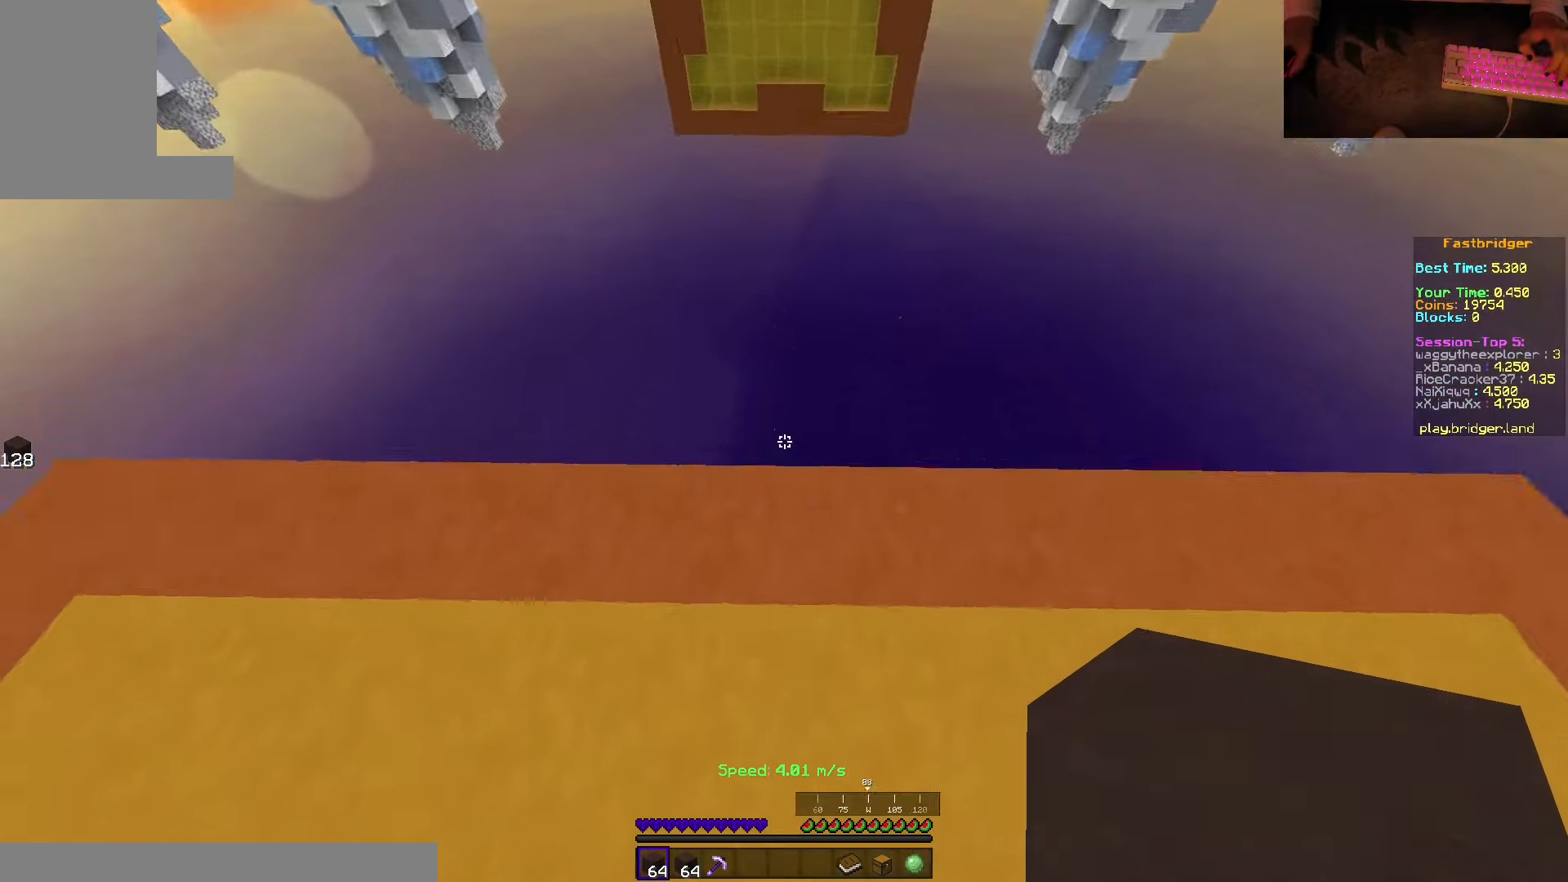
{"keys": ["d", "s", "space"], "mouse": [], "events": [[150, "w", "up"], [250, "s", "down"]]}
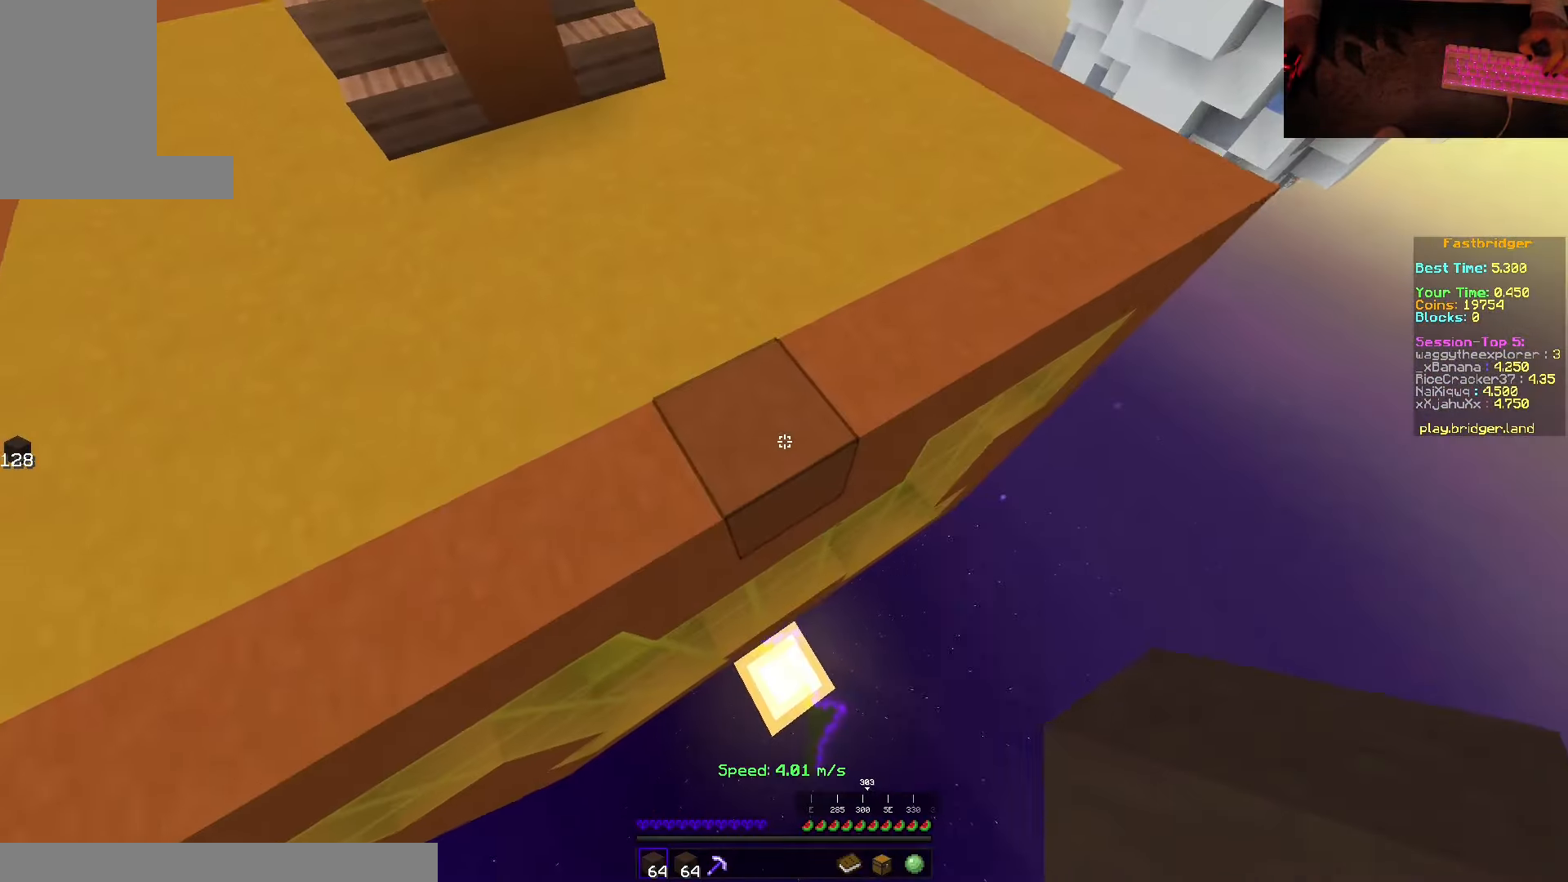
{"keys": ["d", "s", "space"], "mouse": ["right"], "events": [[83, "mouse_right", "down"]]}
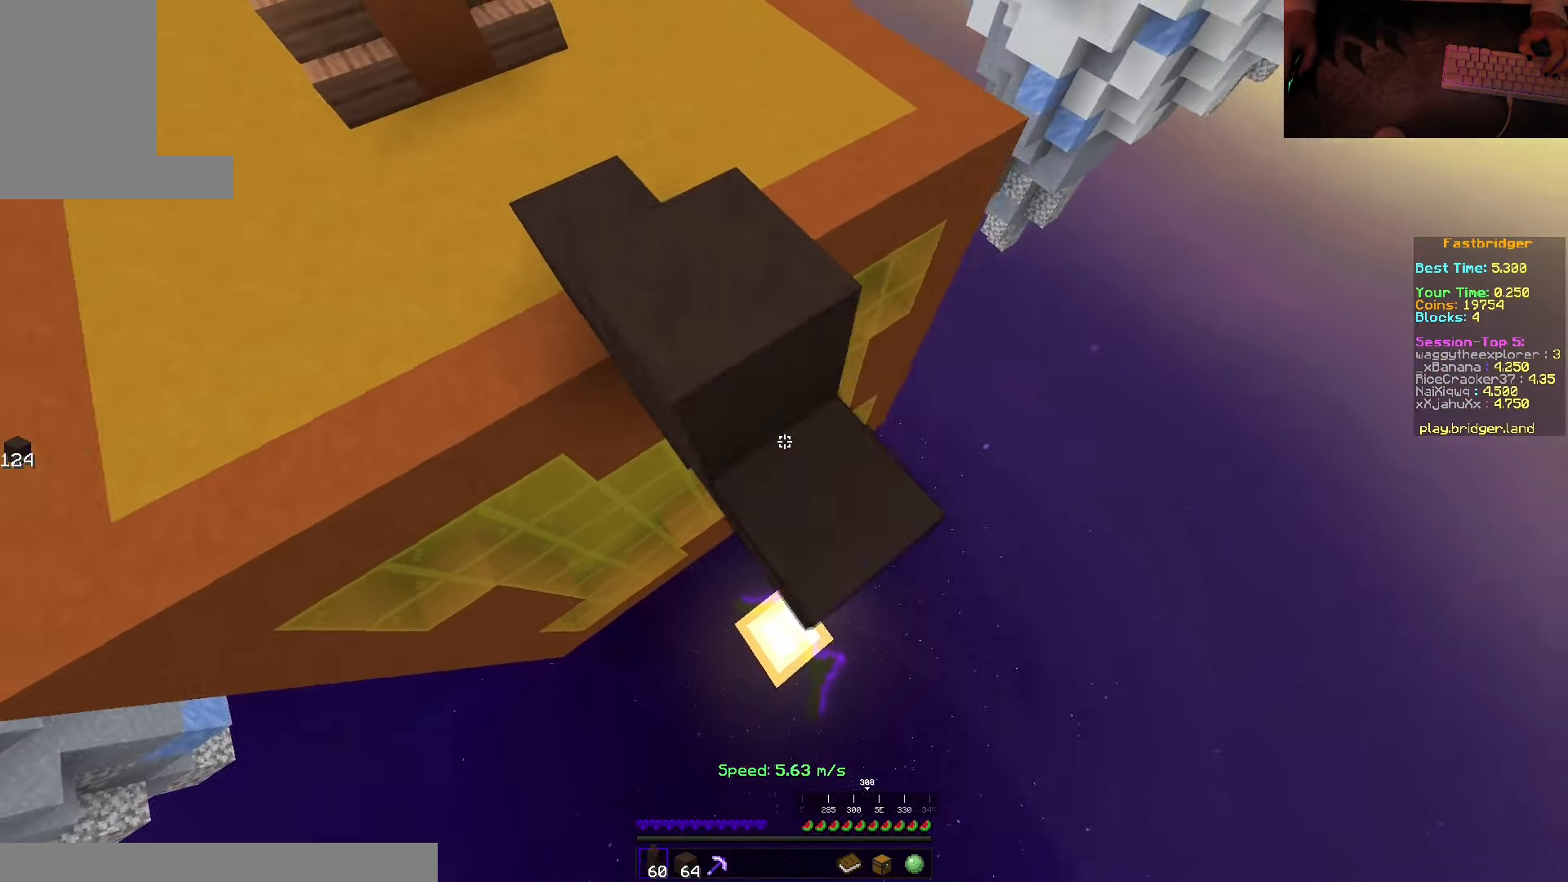
{"keys": ["d", "s", "space"], "mouse": [], "events": [[167, "s", "up"], [250, "w", "down"], [267, "mouse_right", "up"], [333, "w", "up"], [400, "s", "down"]]}
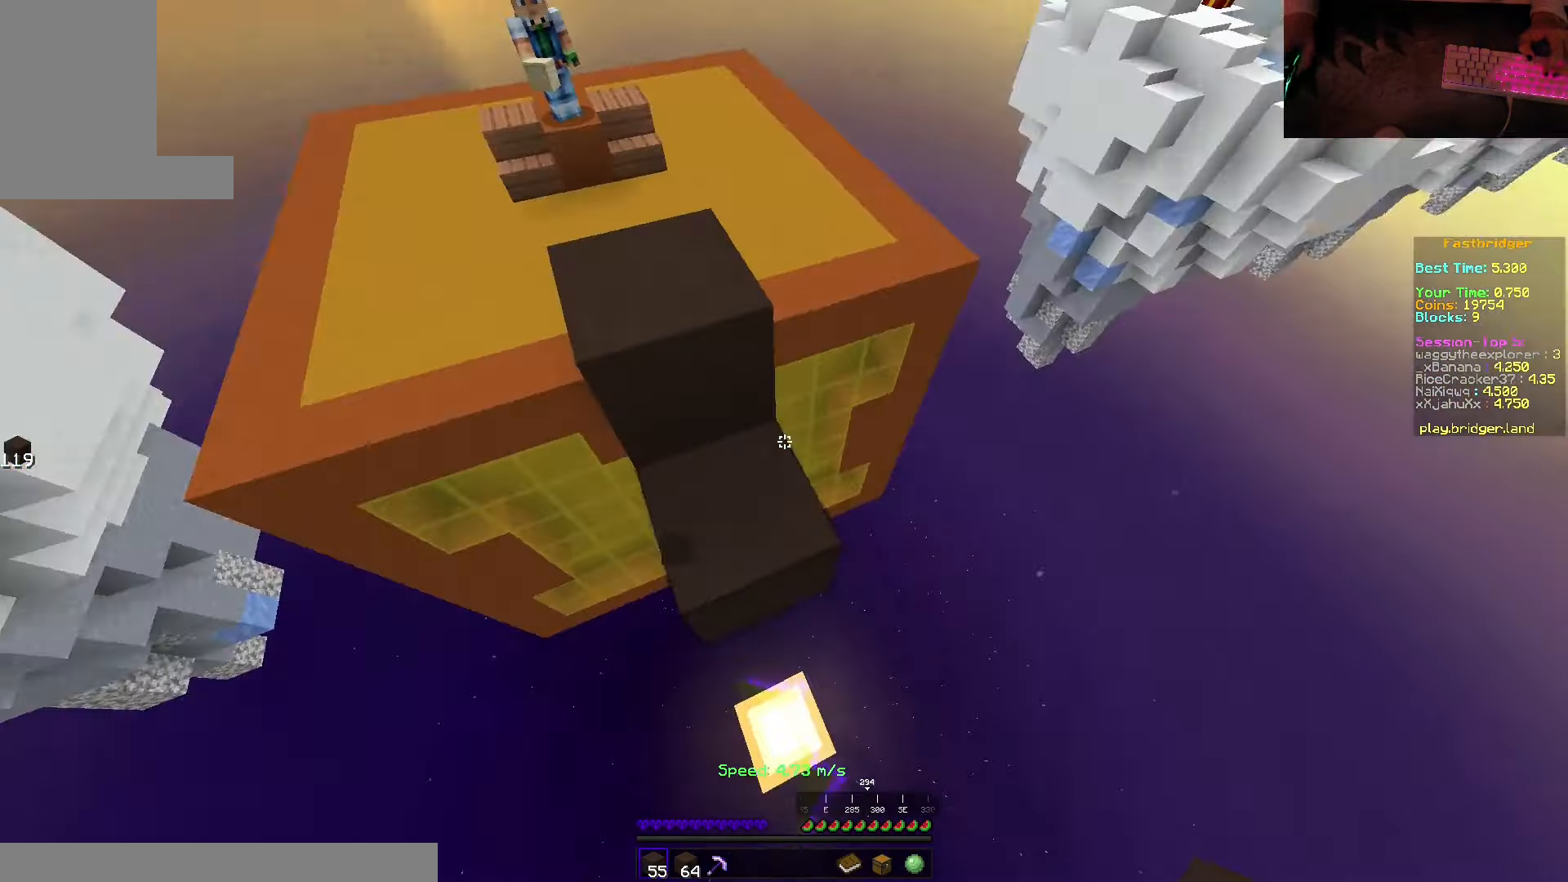
{"keys": ["s", "space"], "mouse": ["right"], "events": [[83, "d", "up"], [250, "mouse_right", "down"]]}
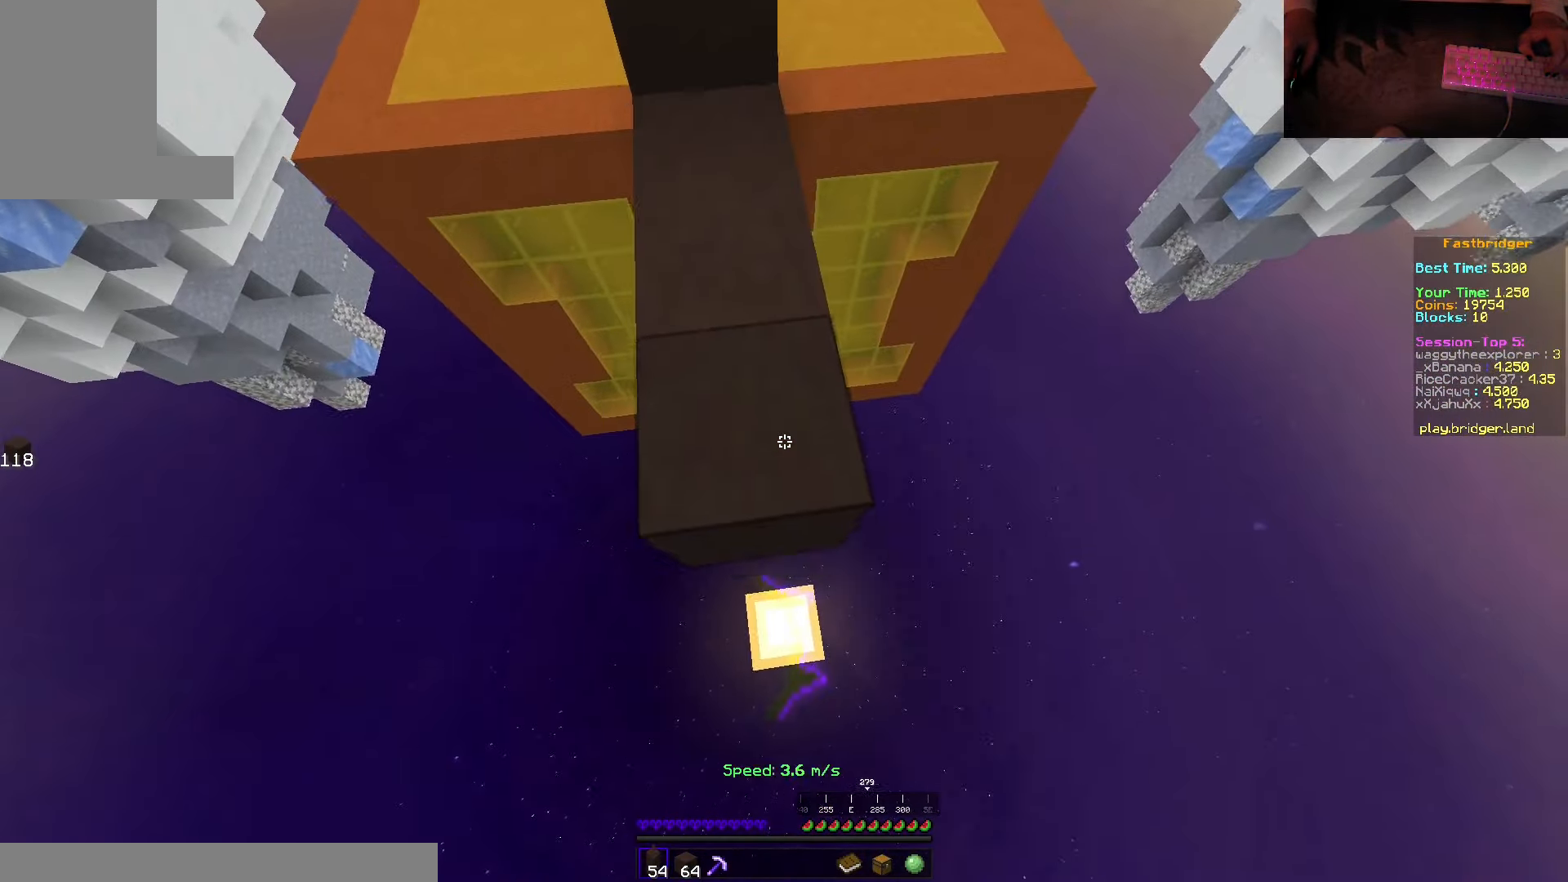
{"keys": ["d", "space"], "mouse": [], "events": [[267, "d", "down"], [317, "s", "up"], [383, "w", "down"], [400, "mouse_right", "up"], [500, "w", "up"]]}
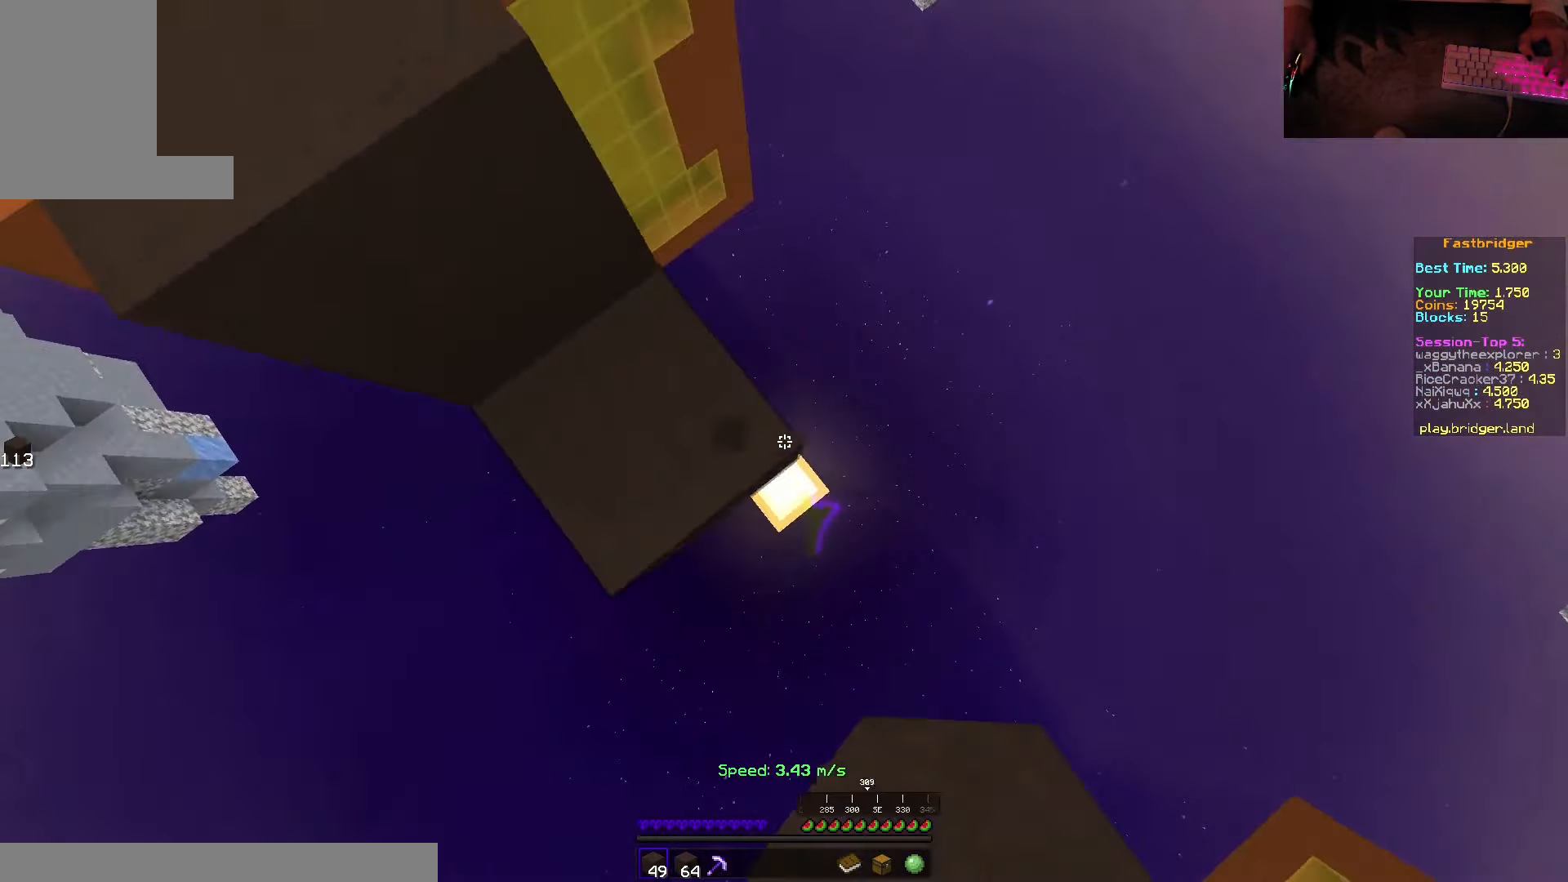
{"keys": ["a", "s", "space"], "mouse": ["right"], "events": [[33, "s", "down"], [117, "d", "up"], [133, "space", "up"], [150, "a", "down"], [267, "space", "down"], [333, "mouse_right", "down"]]}